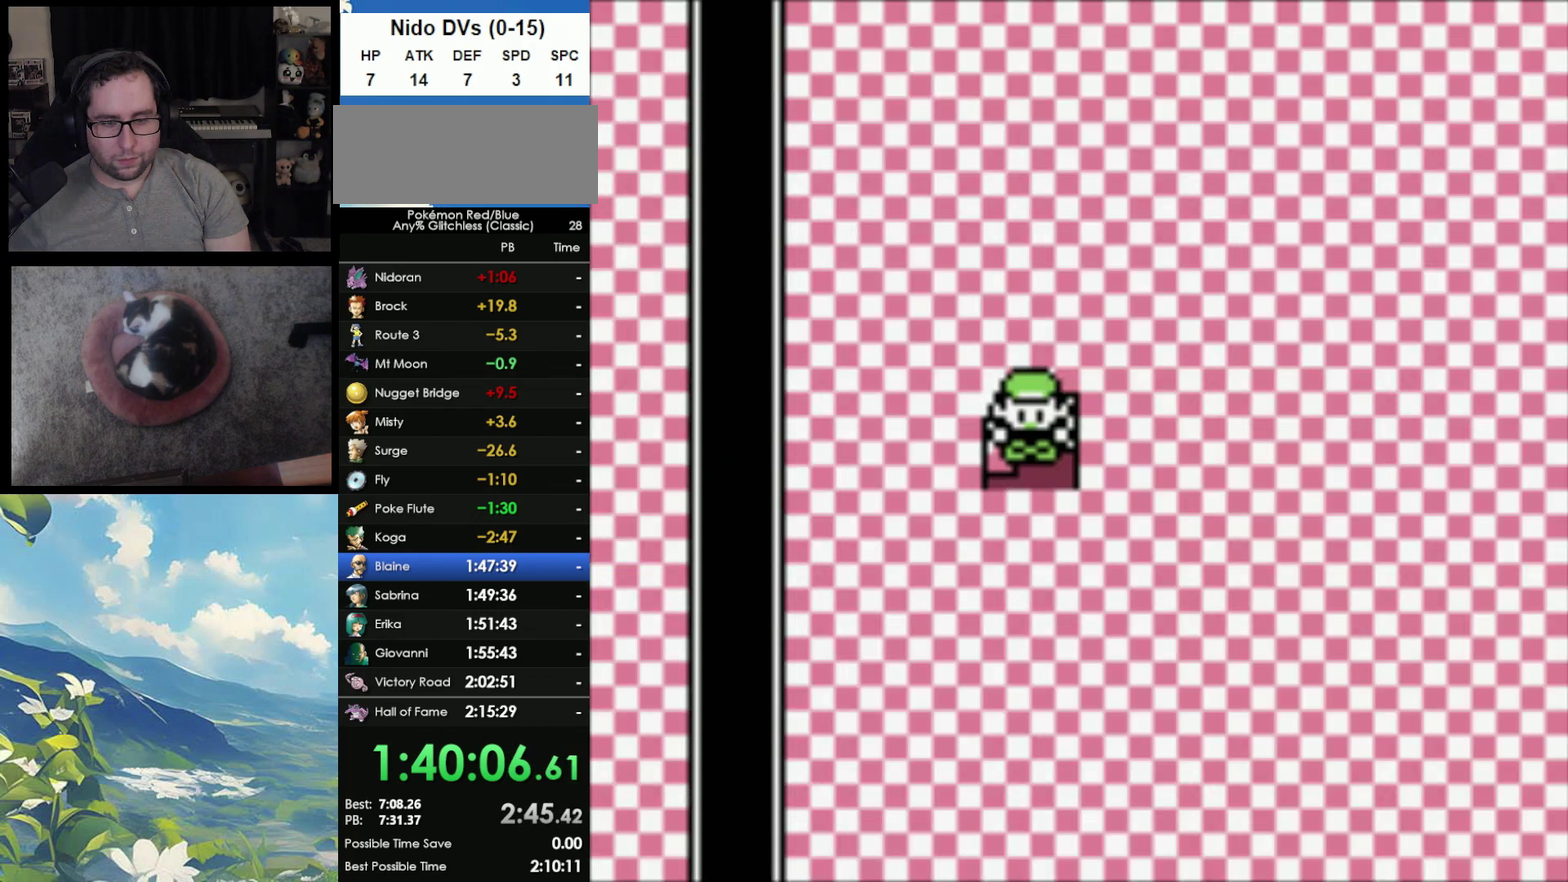
Gameplay with a controller (Nintendo layout); each line is a JSON object with the inputs held at the frame after it. "events" lists button and stick changes between this image and that frame as [ms after this image, input, new state], when the widget could be followed in between. Not read: DPAD_DOWN DPAD_RIGHT DPAD_UP L3 R3.
{"buttons": [], "events": []}
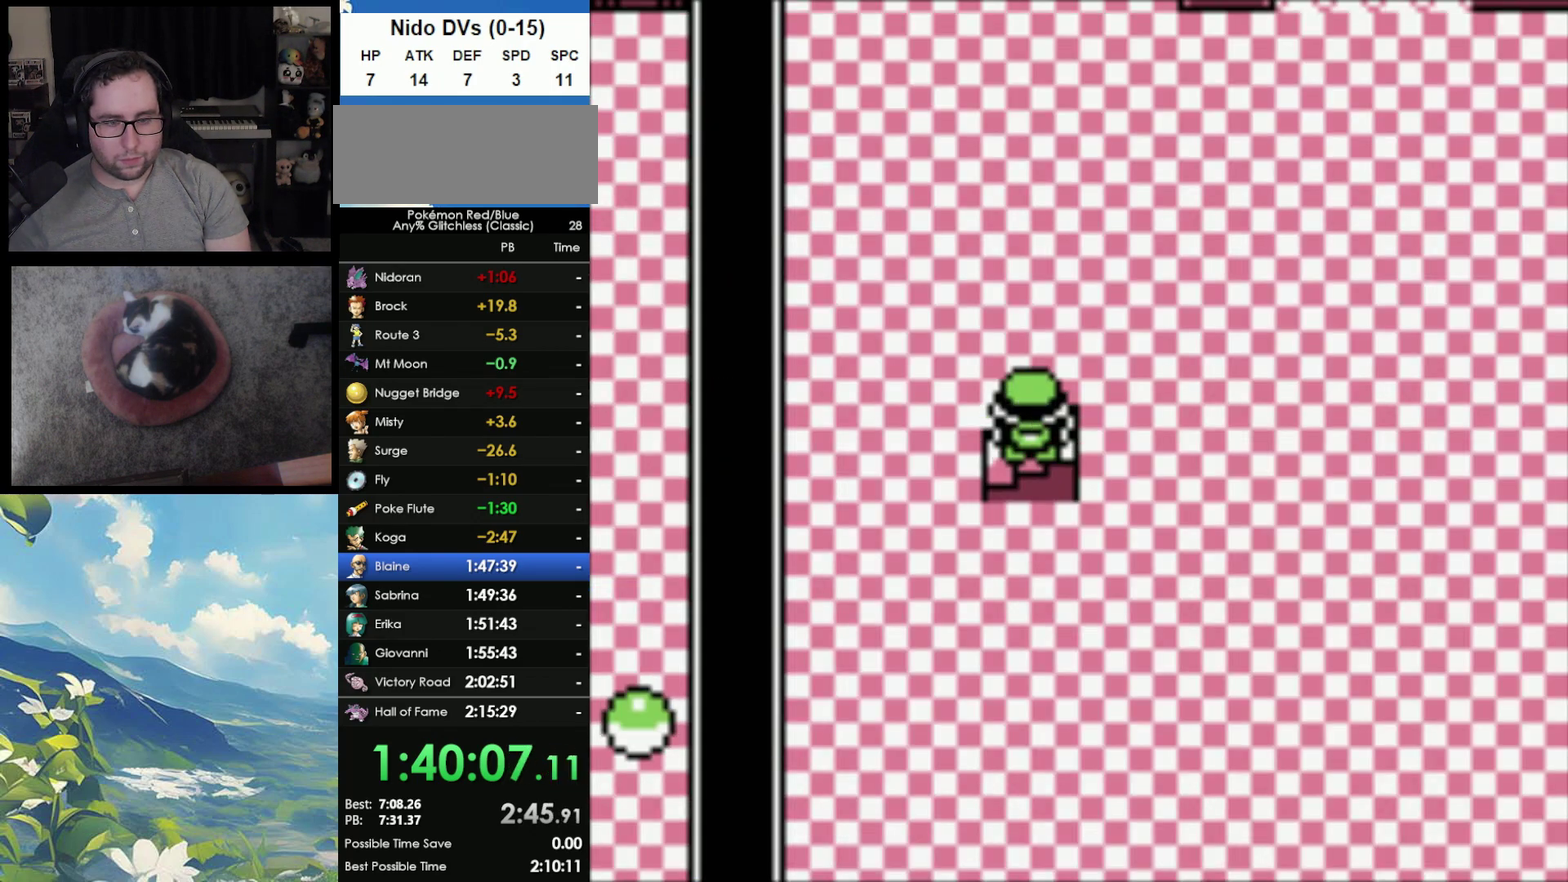
{"buttons": [], "events": []}
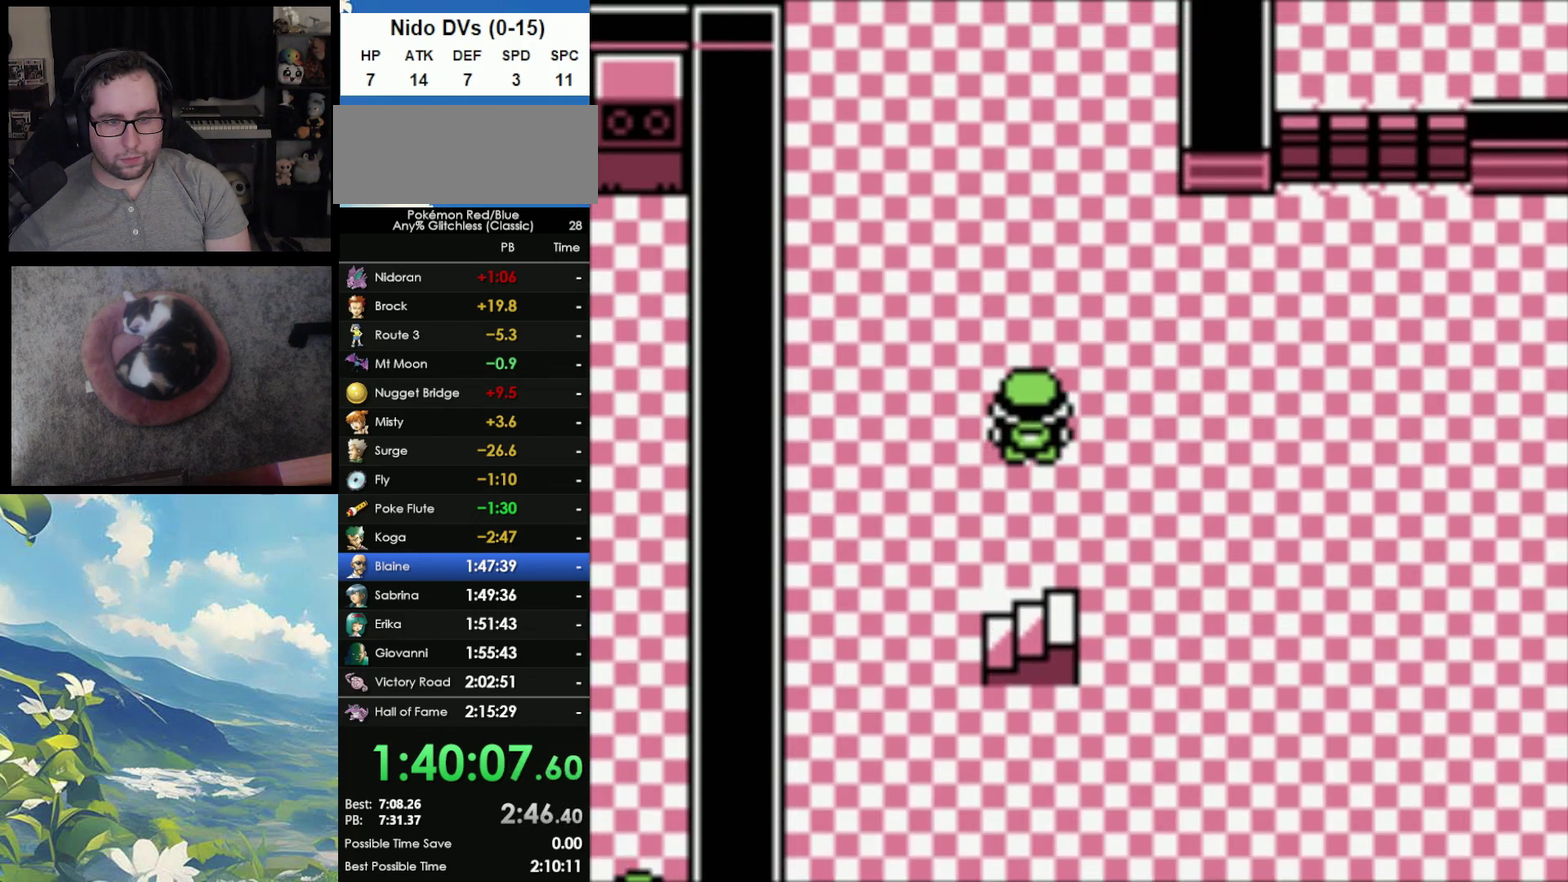
{"buttons": [], "events": []}
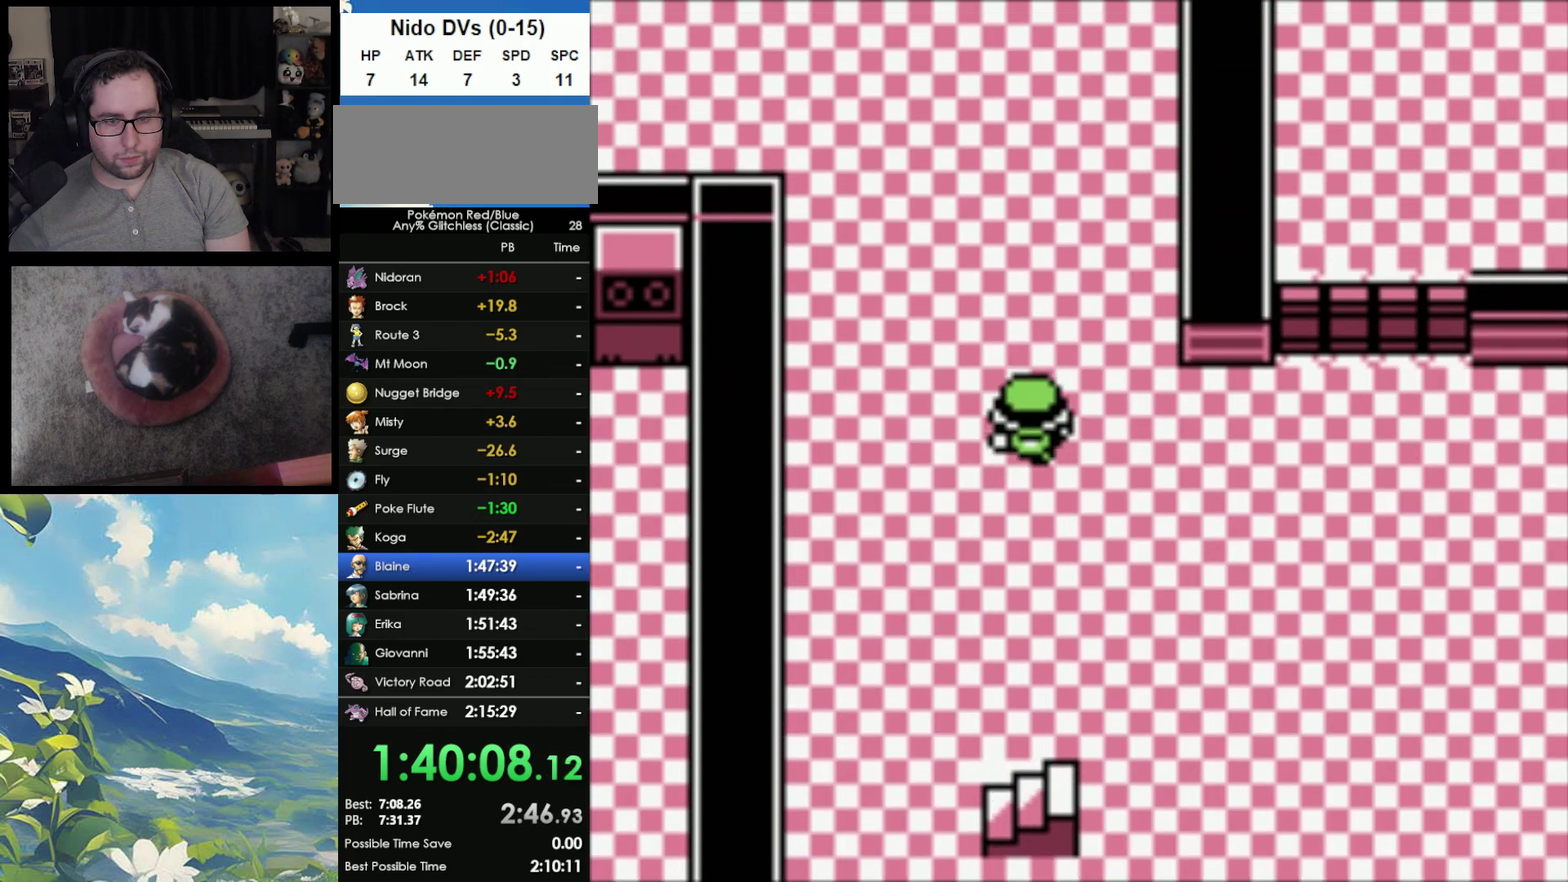
{"buttons": [], "events": []}
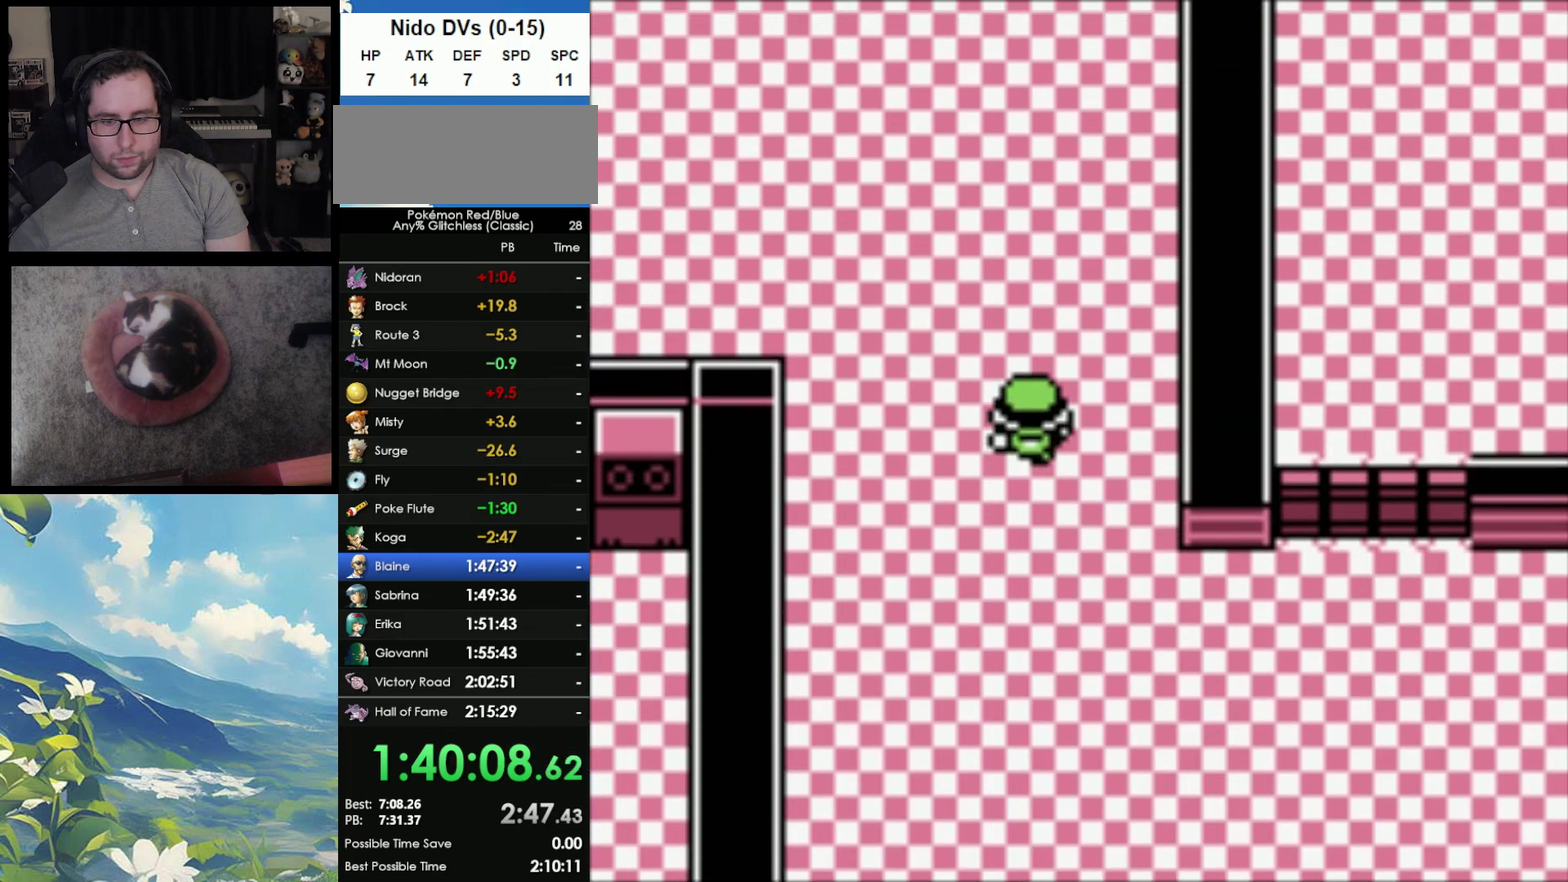
{"buttons": ["DPAD_LEFT"], "events": [[83, "DPAD_LEFT", "down"]]}
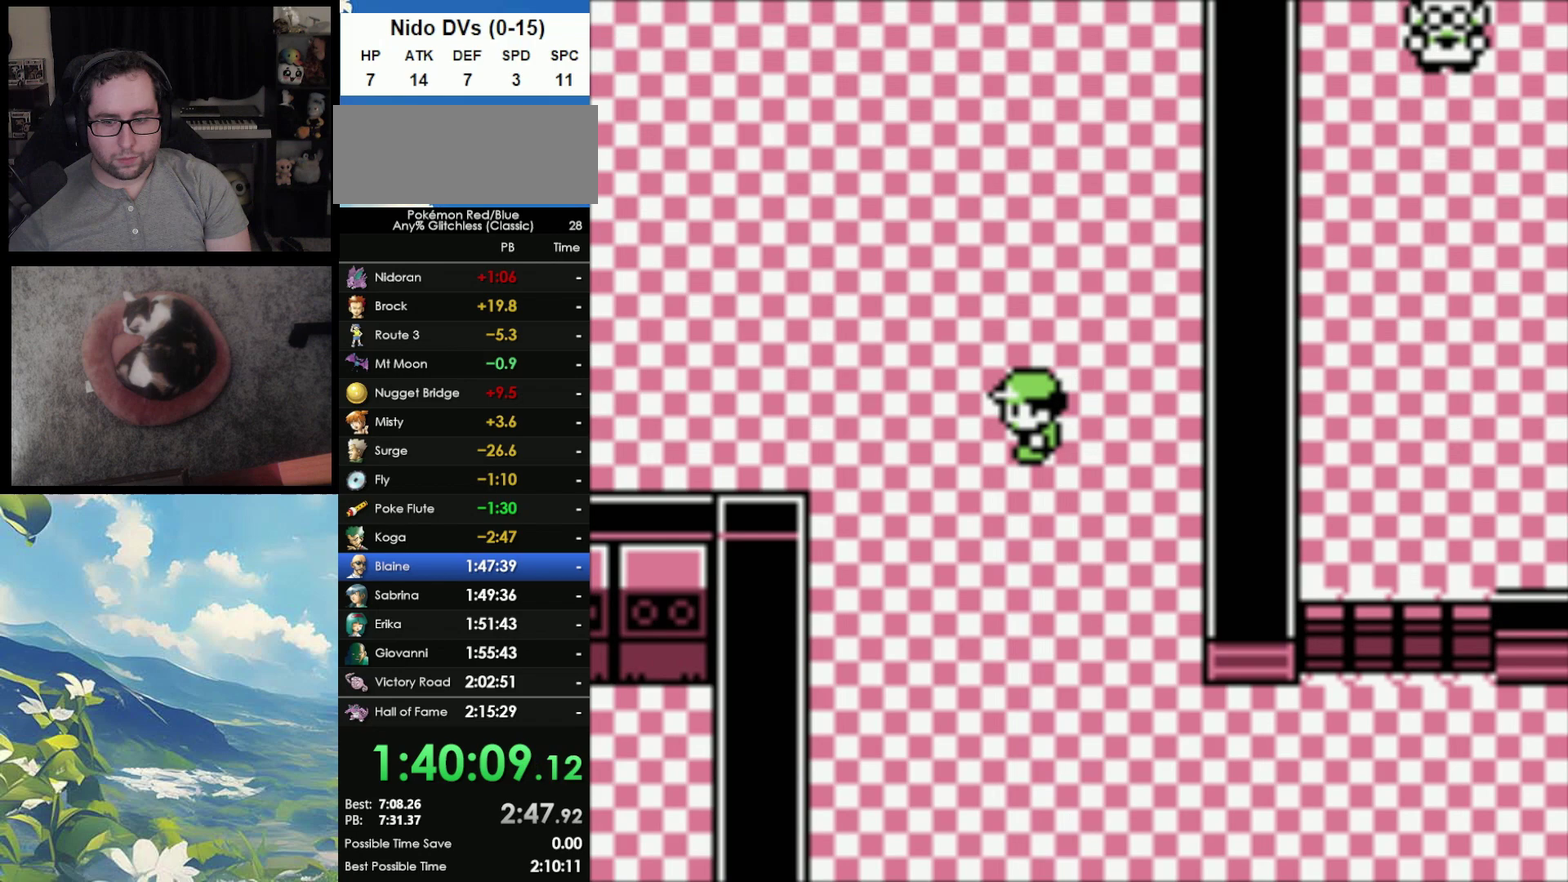
{"buttons": ["DPAD_LEFT"], "events": []}
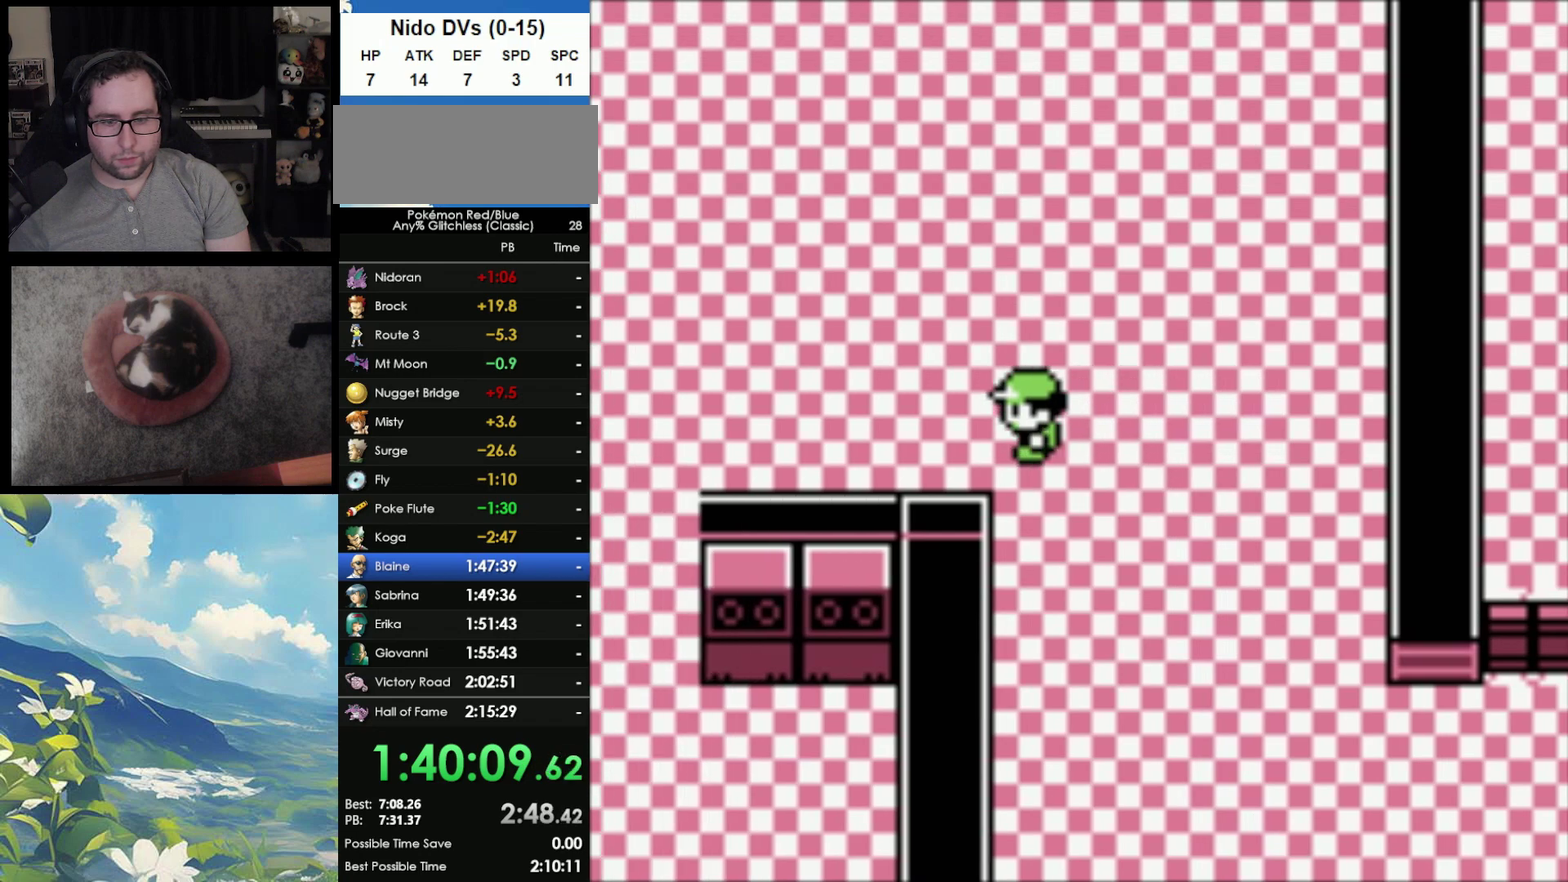
{"buttons": ["DPAD_LEFT"], "events": []}
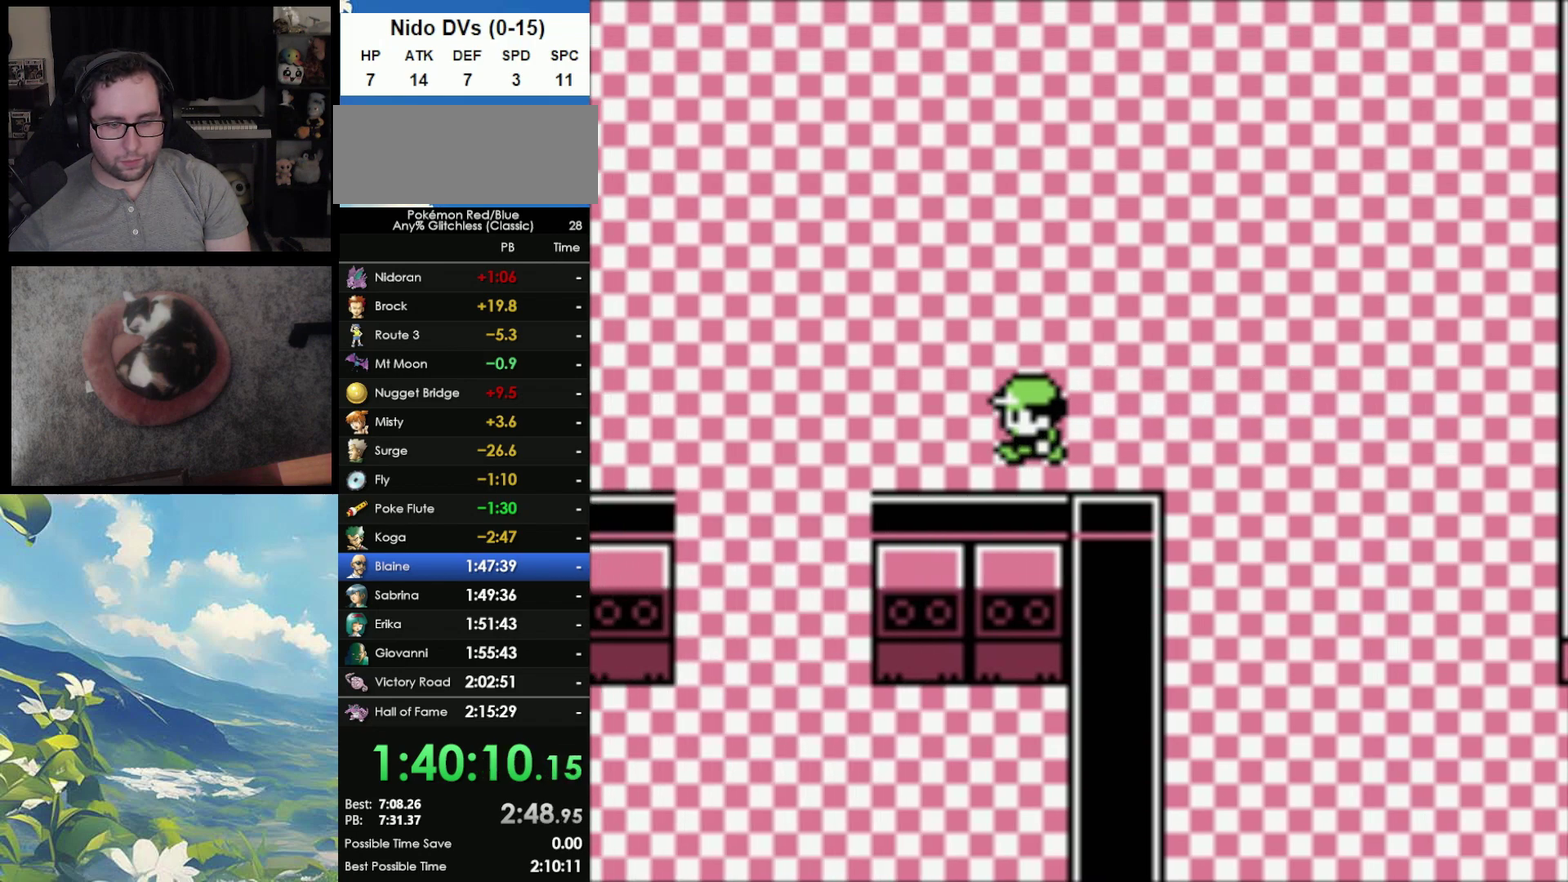
{"buttons": ["DPAD_LEFT"], "events": []}
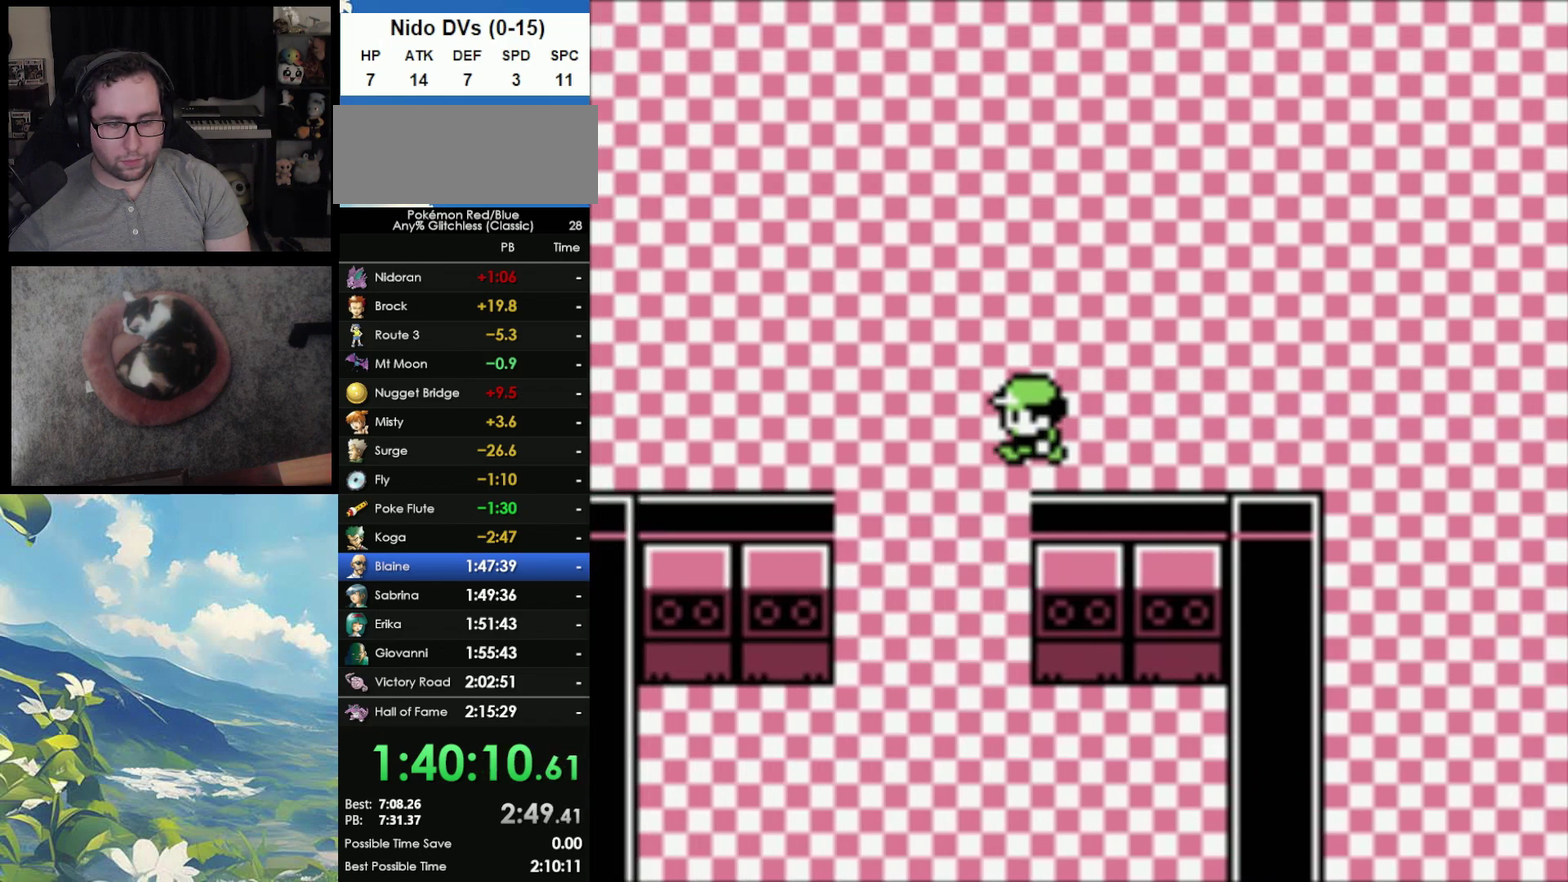
{"buttons": [], "events": [[100, "DPAD_LEFT", "up"]]}
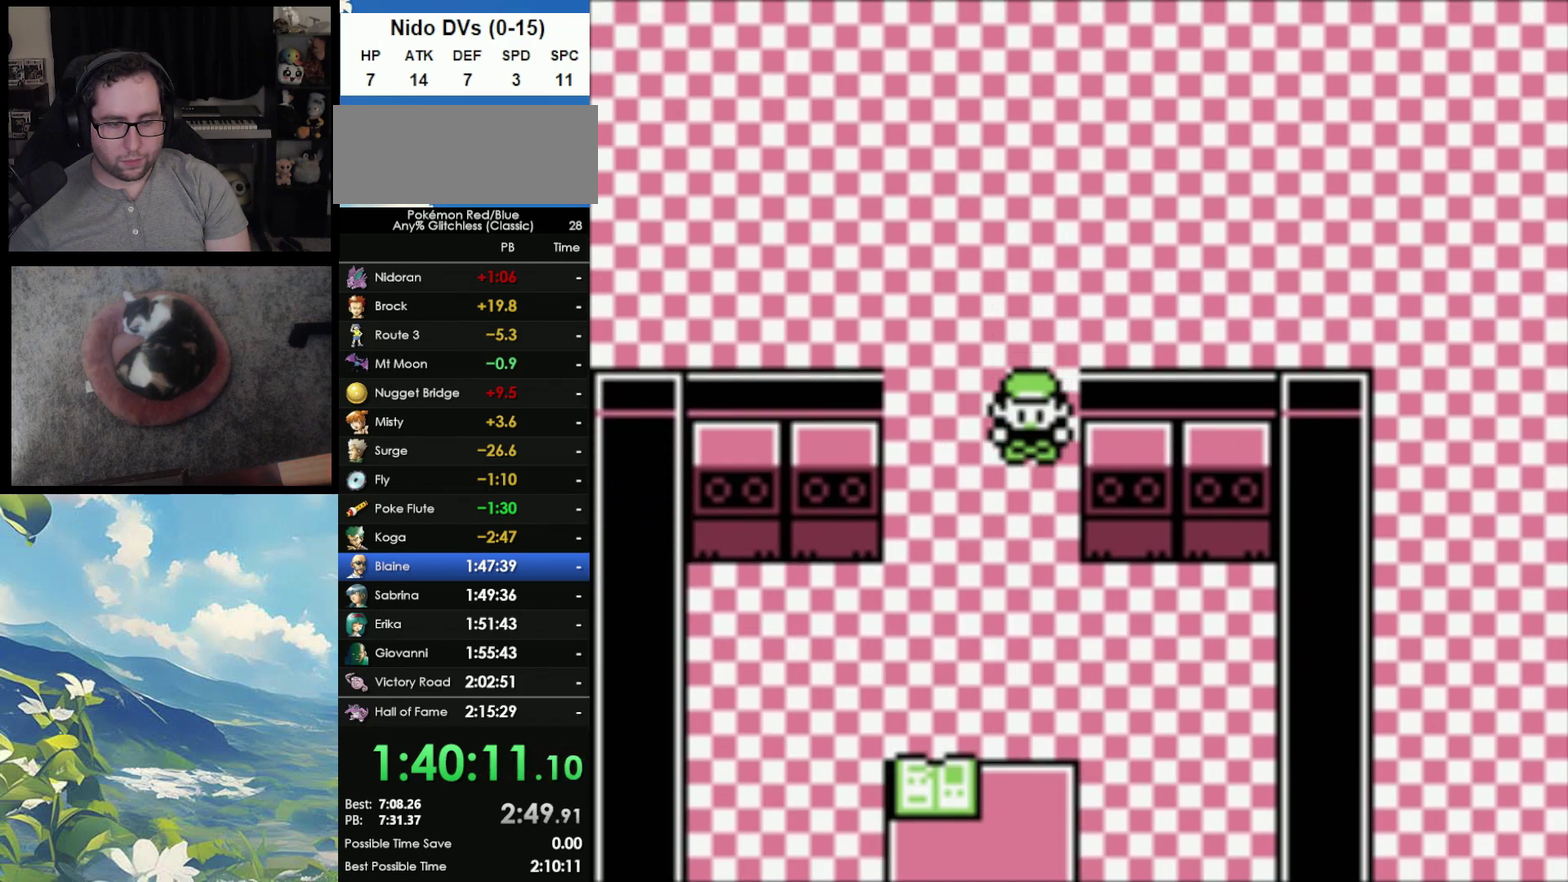
{"buttons": [], "events": []}
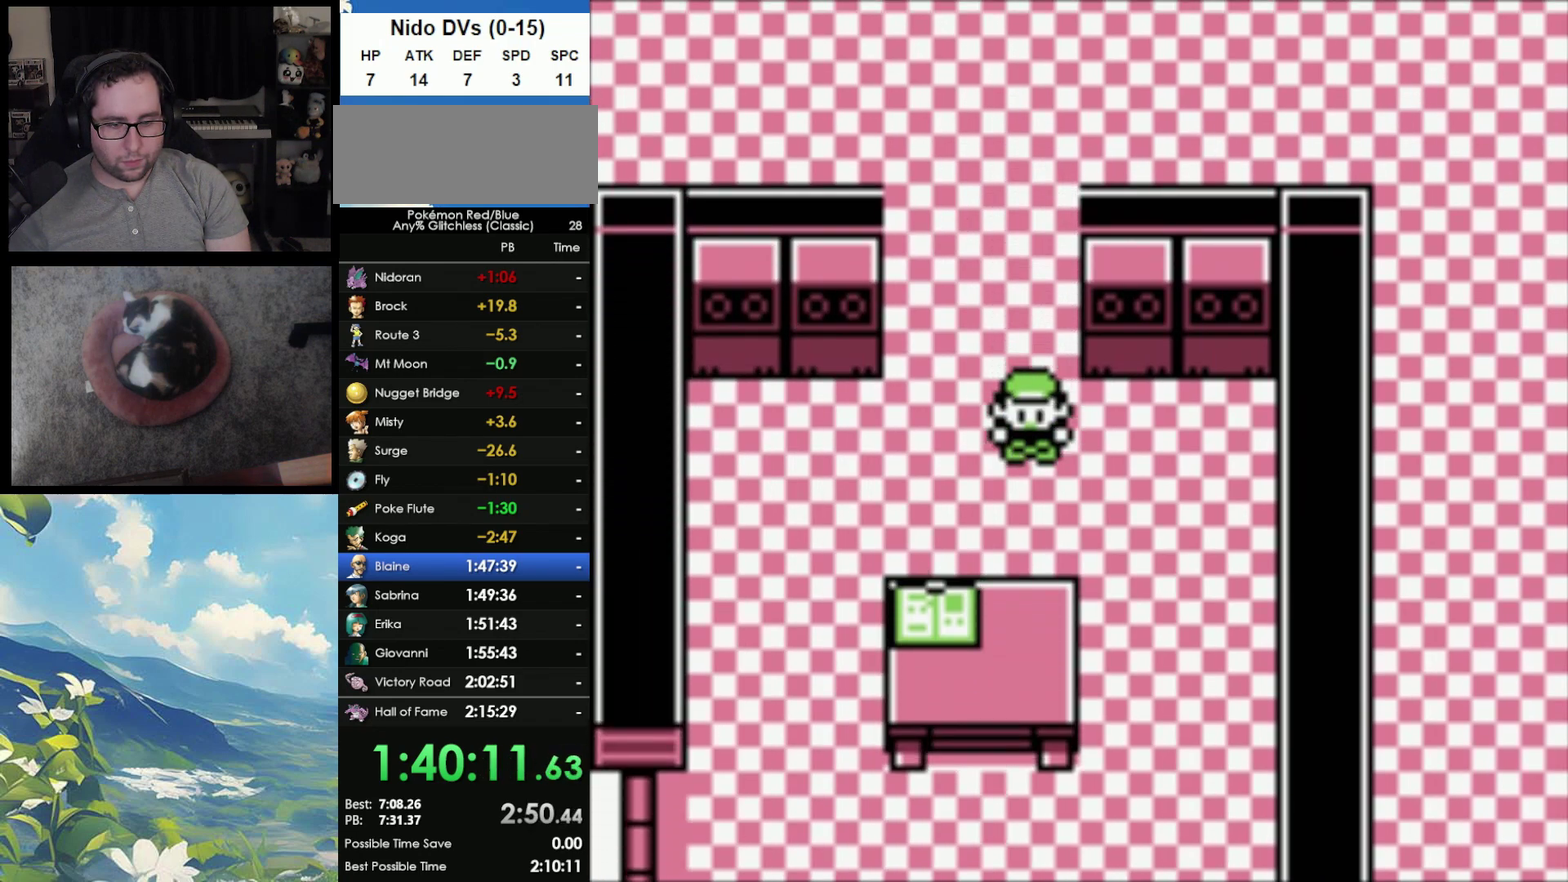
{"buttons": [], "events": []}
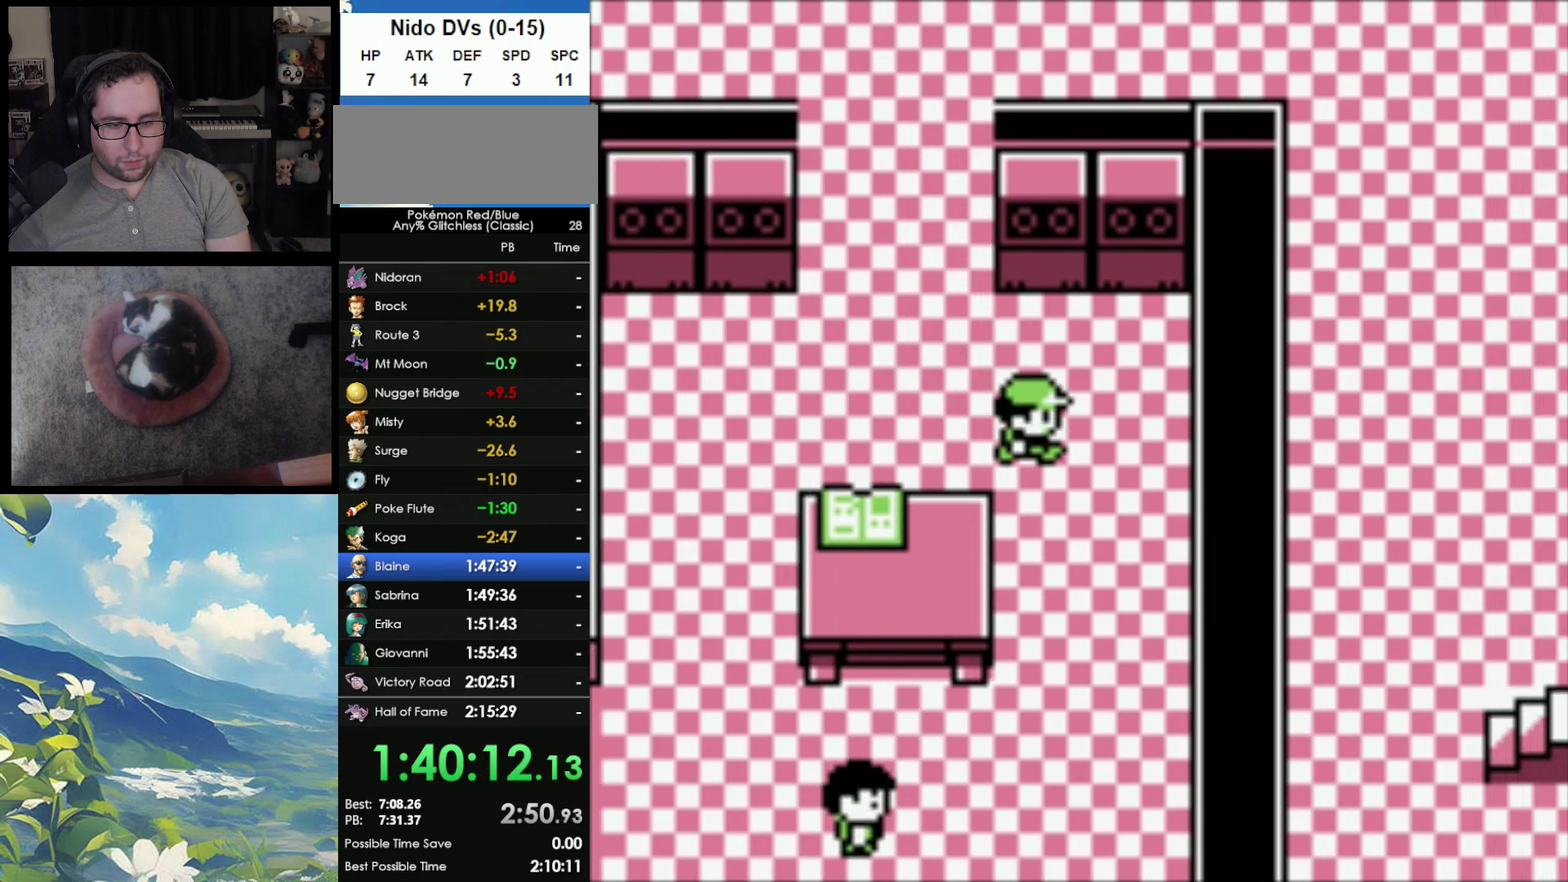
{"buttons": [], "events": []}
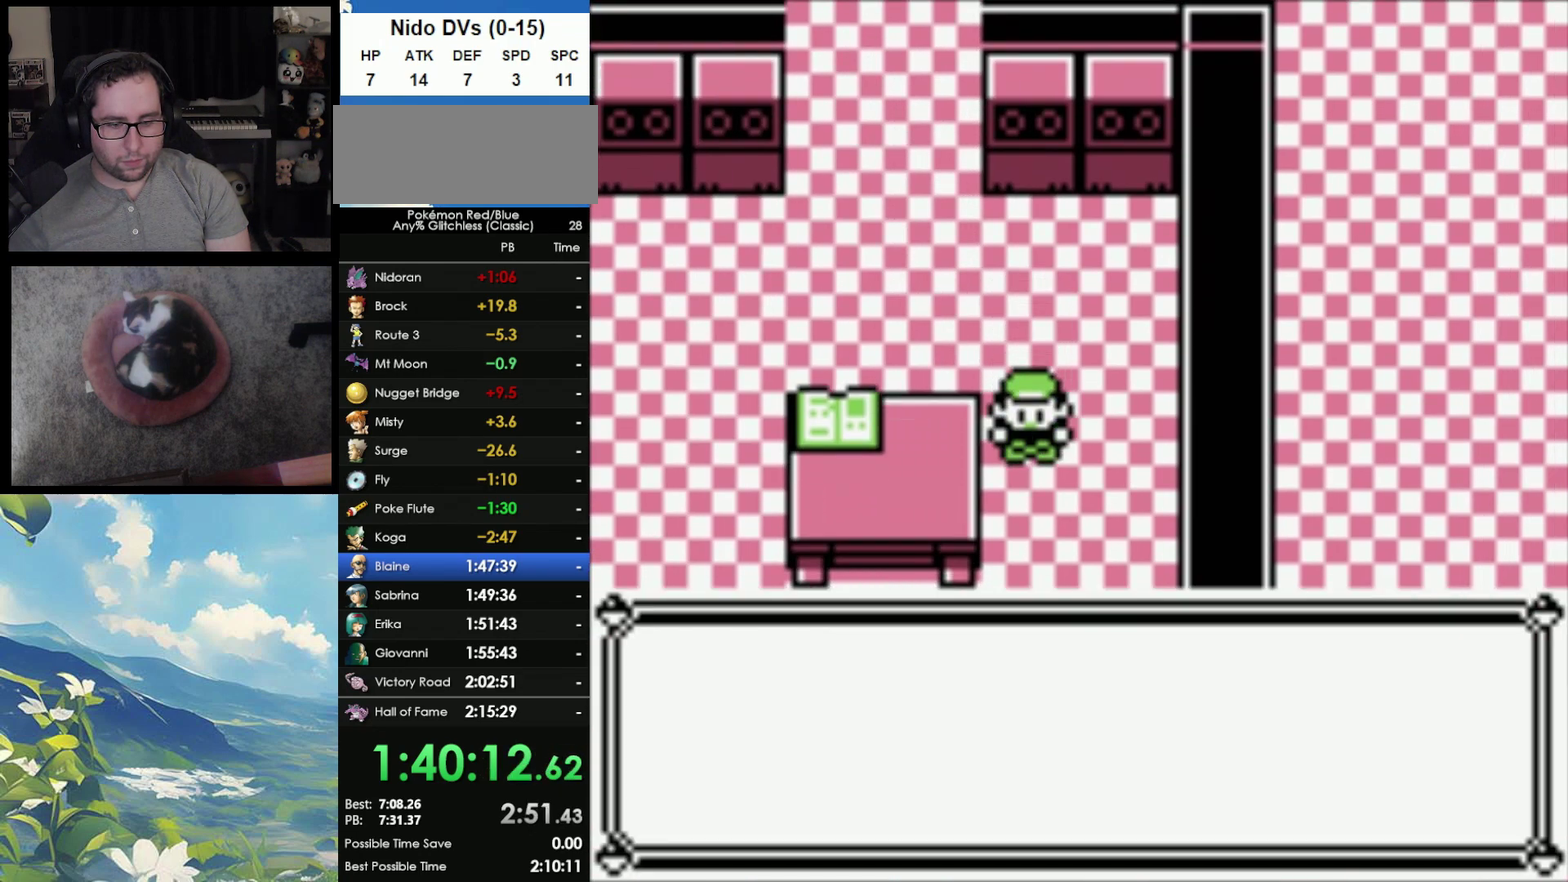
{"buttons": ["B"], "events": [[467, "B", "down"]]}
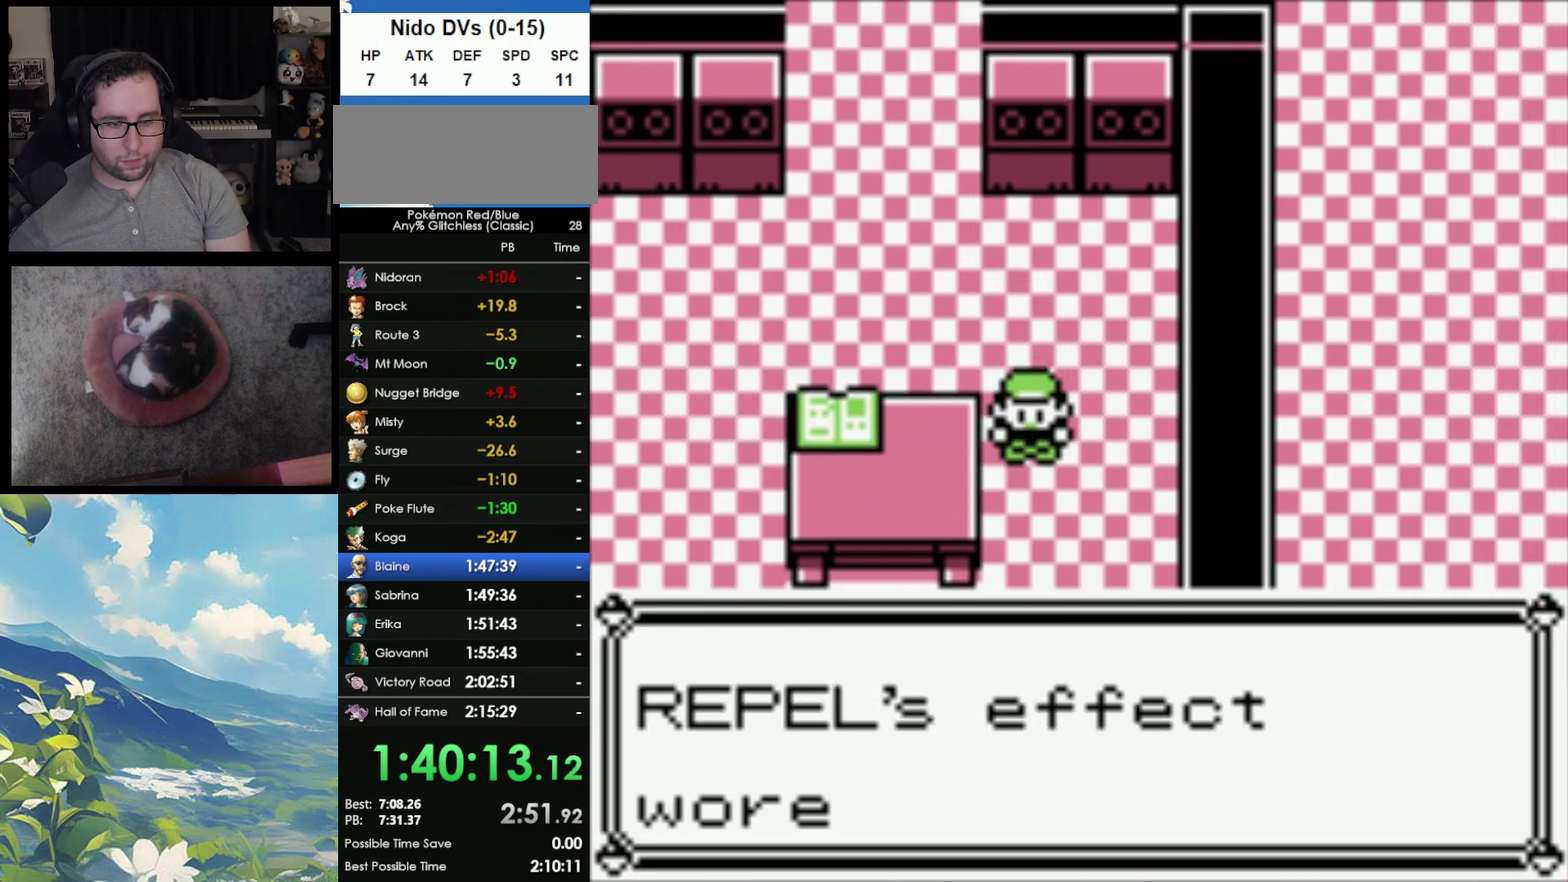
{"buttons": [], "events": [[83, "B", "up"], [150, "B", "down"], [250, "B", "up"]]}
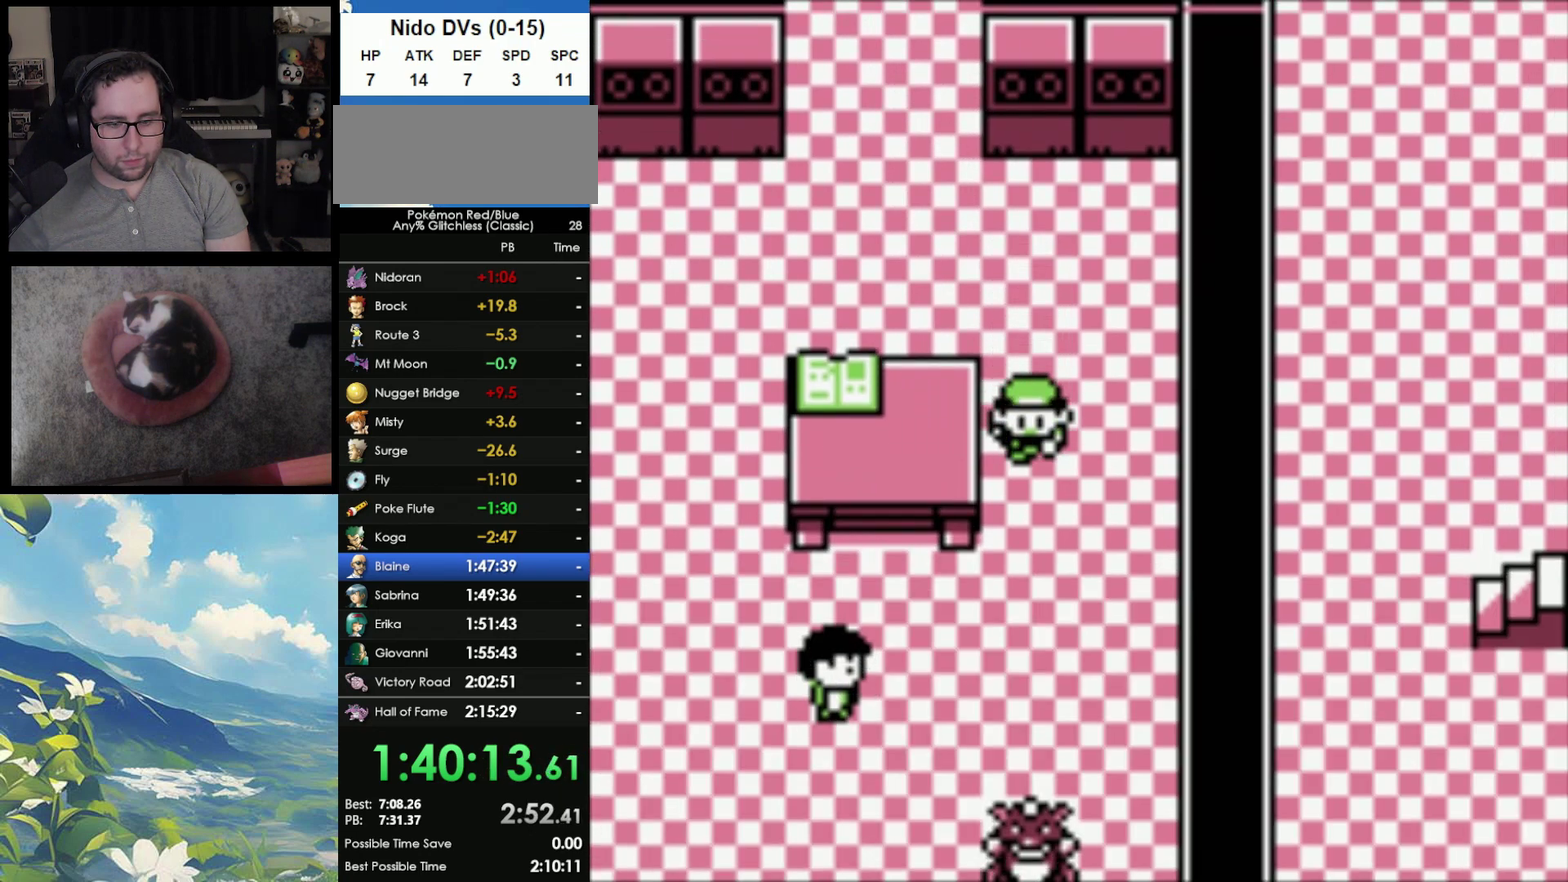
{"buttons": [], "events": []}
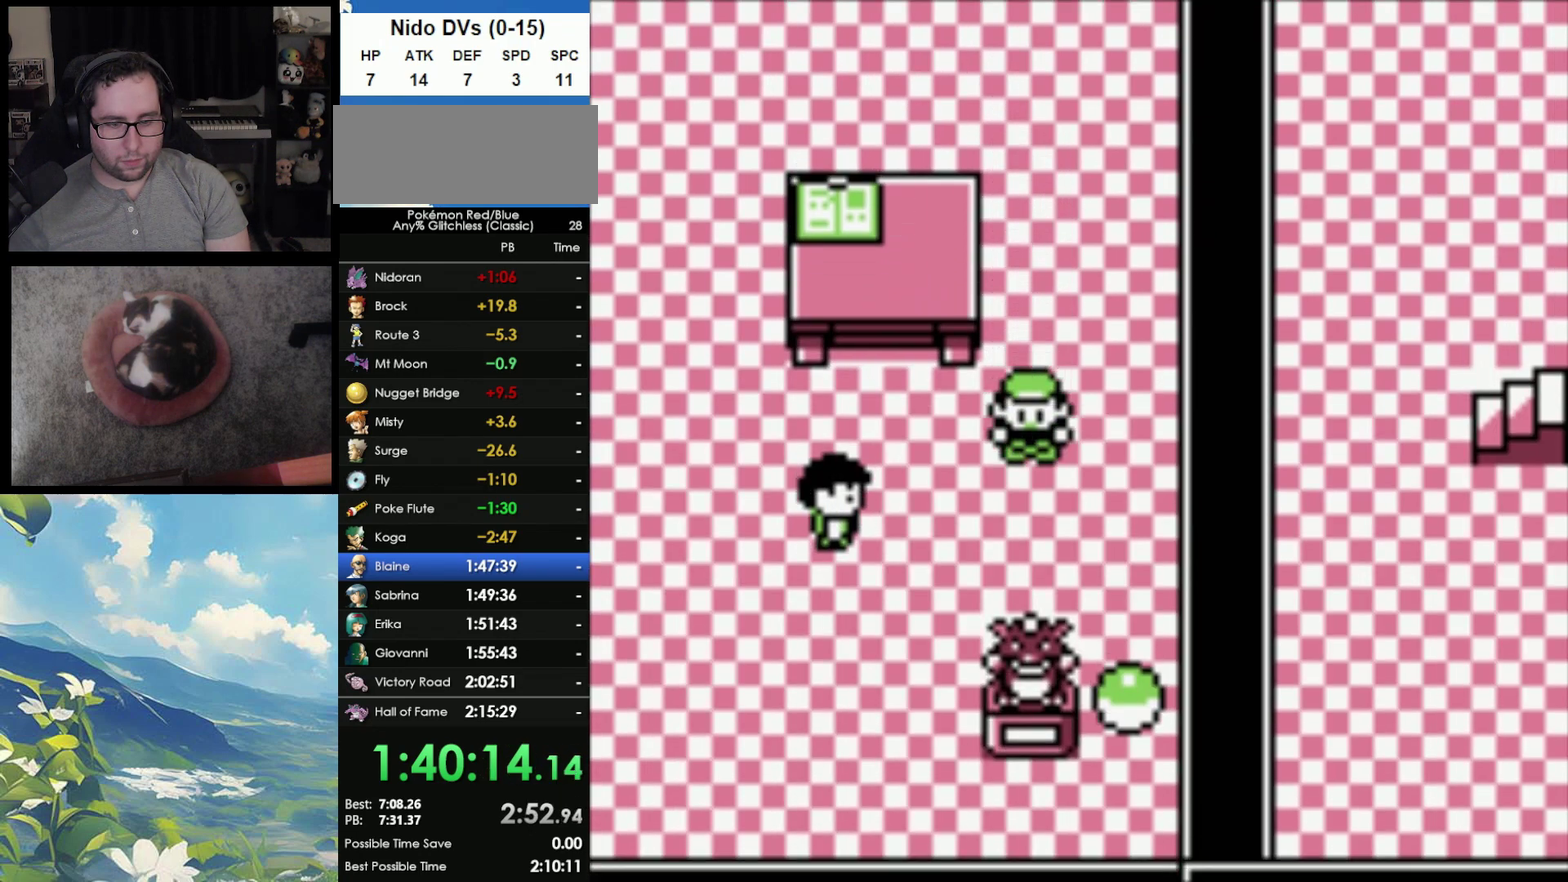
{"buttons": [], "events": [[200, "DPAD_LEFT", "down"], [500, "DPAD_LEFT", "up"]]}
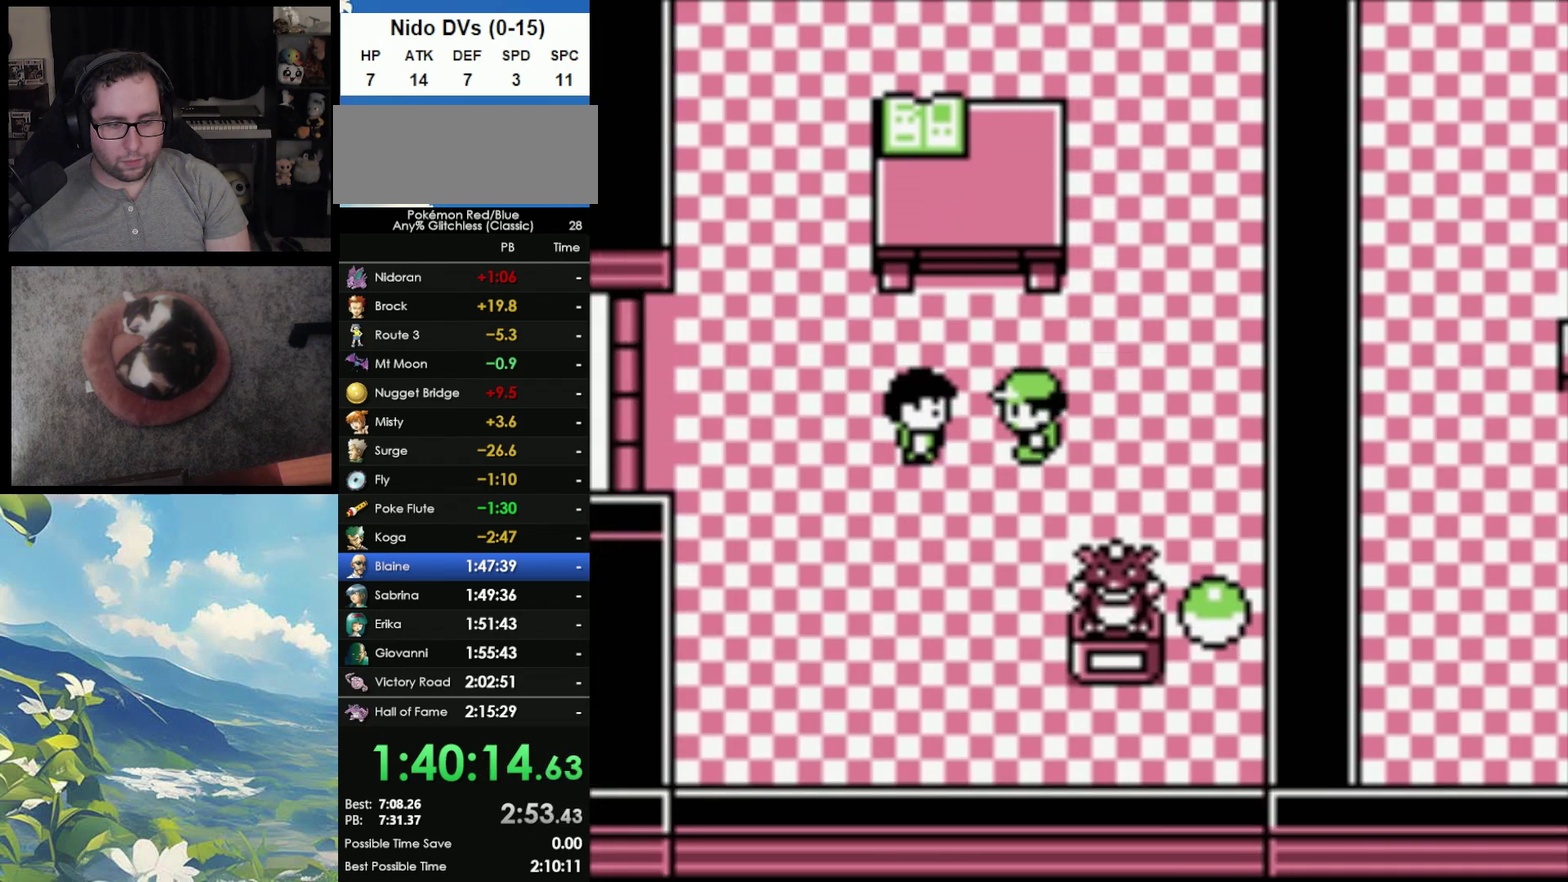
{"buttons": [], "events": []}
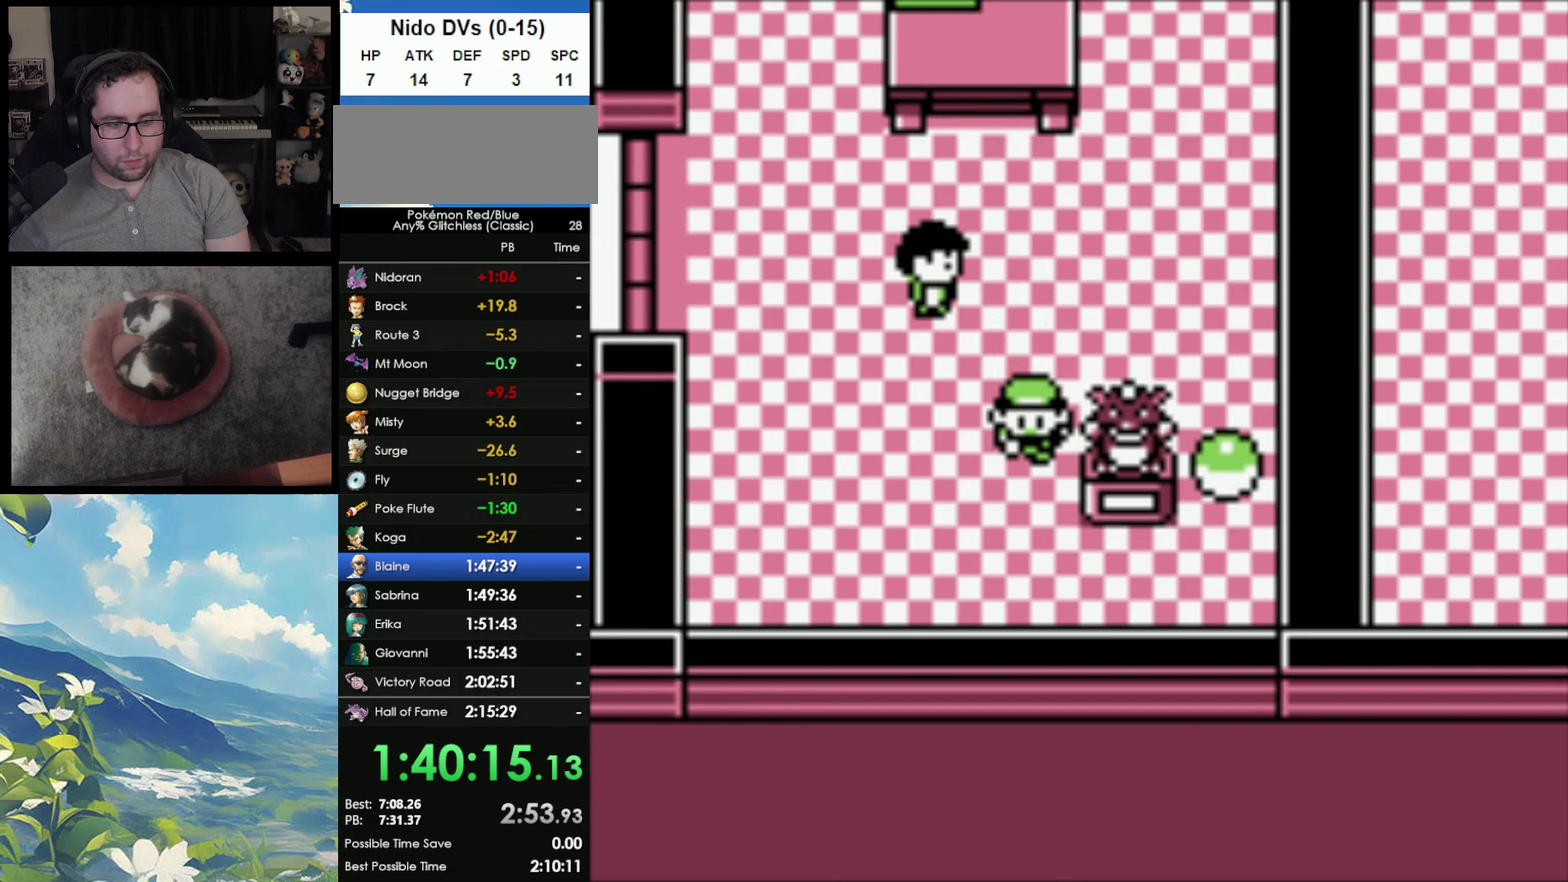
{"buttons": [], "events": []}
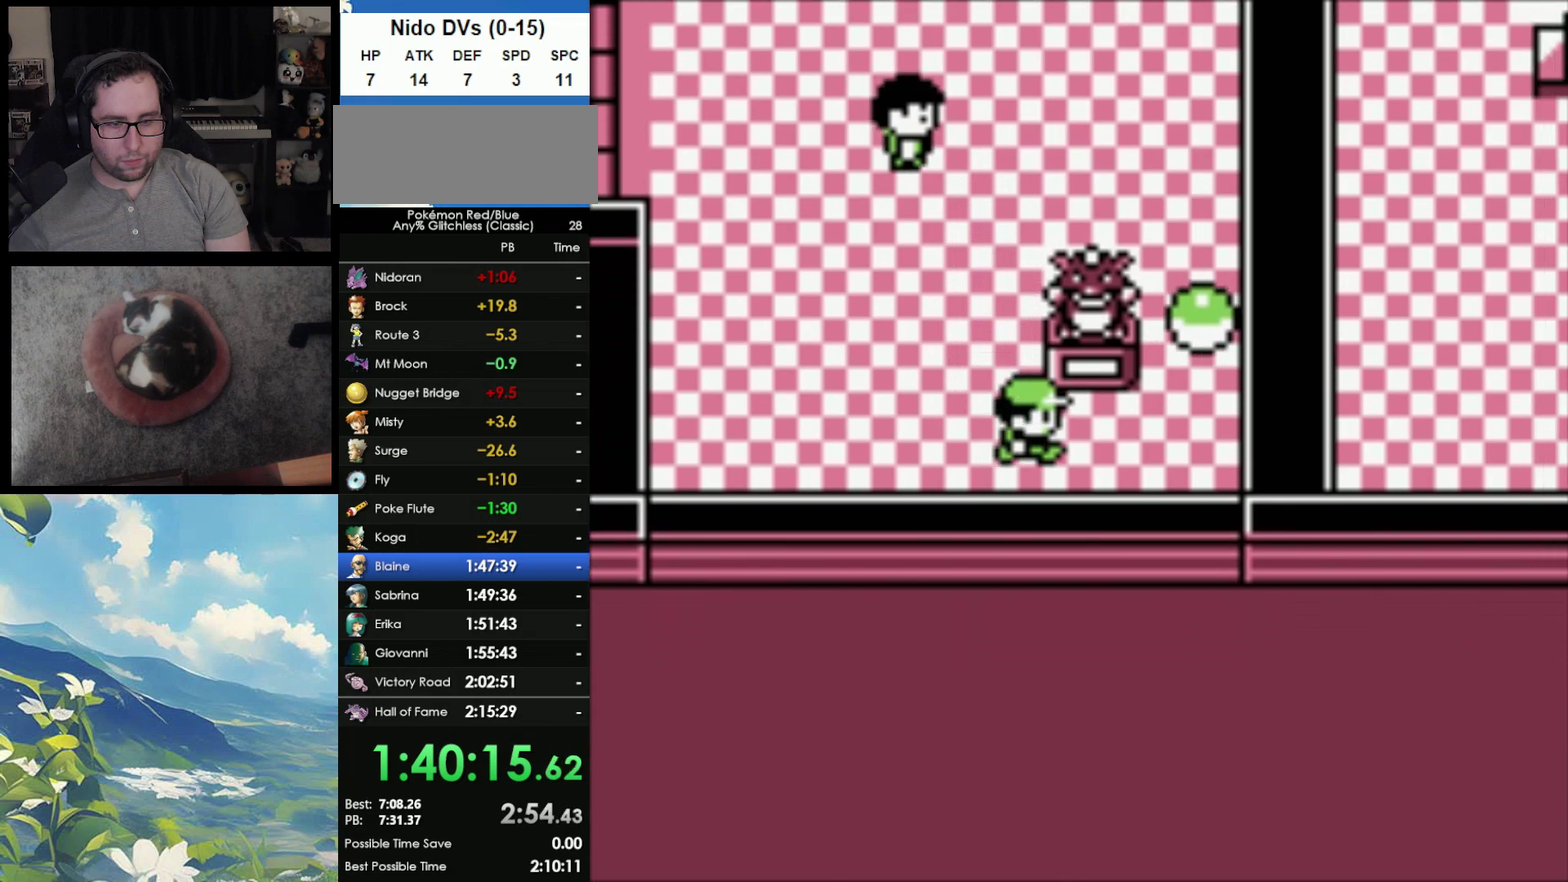
{"buttons": ["A"], "events": [[167, "A", "down"], [267, "A", "up"], [350, "A", "down"], [450, "A", "up"], [500, "A", "down"]]}
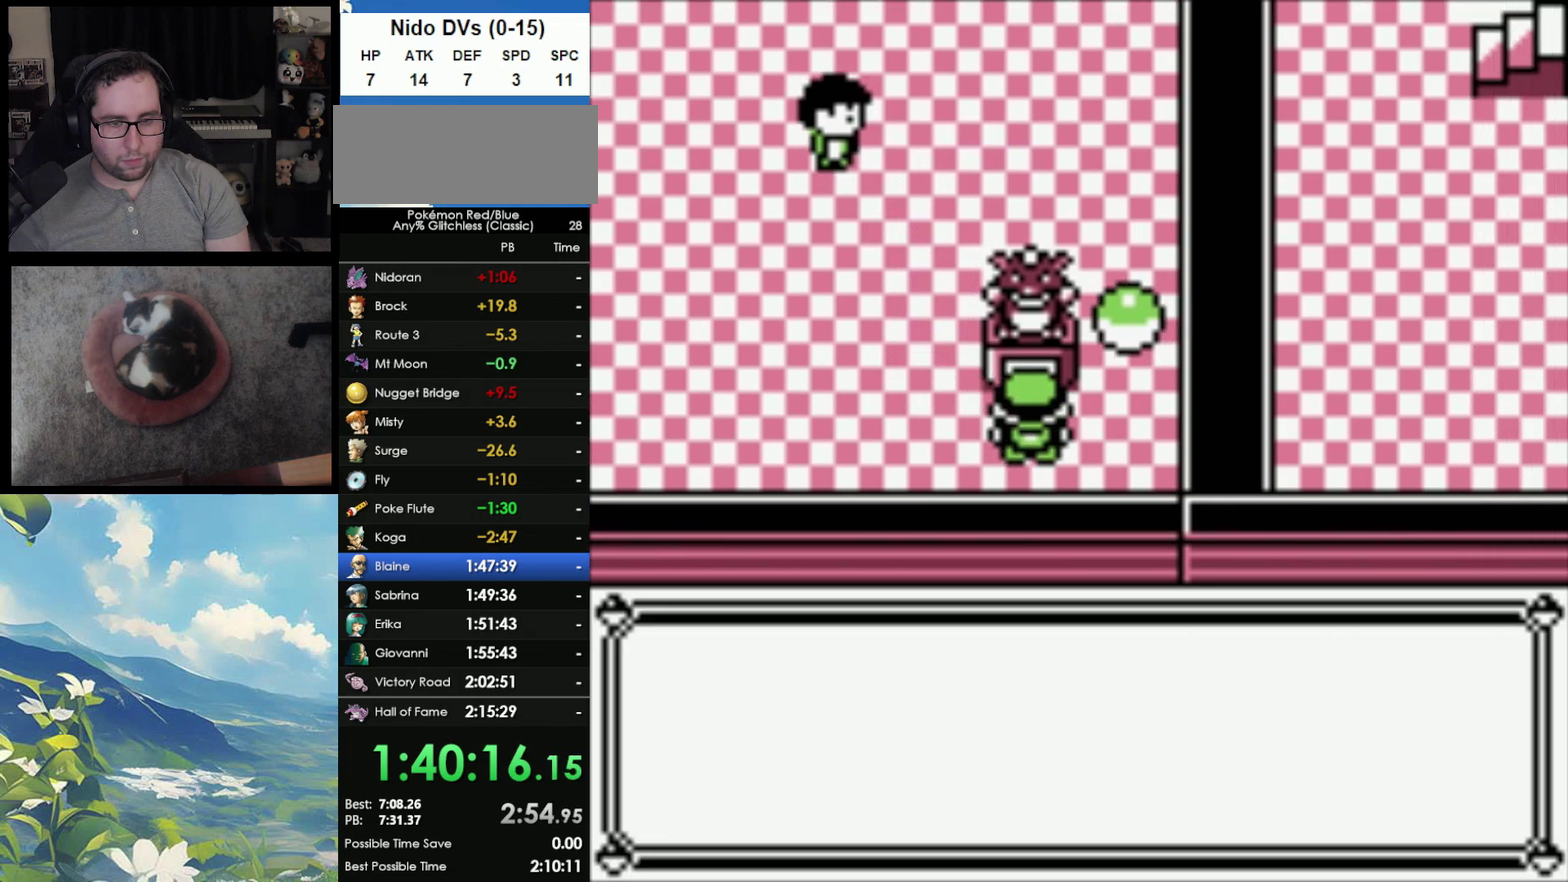
{"buttons": [], "events": [[83, "A", "up"], [167, "A", "down"], [267, "A", "up"], [317, "A", "down"], [417, "A", "up"]]}
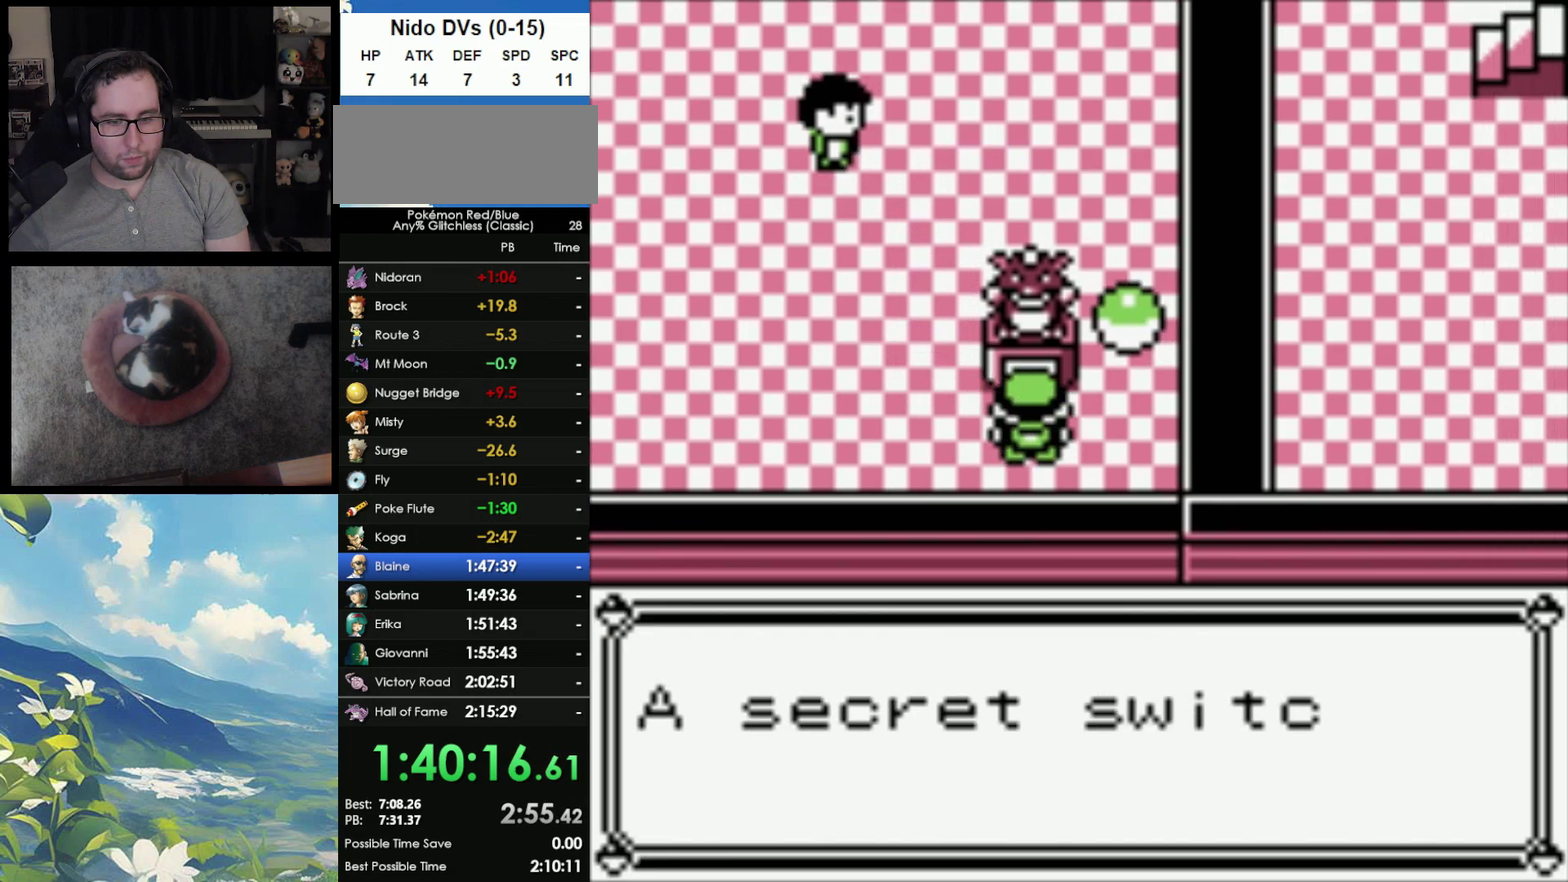
{"buttons": [], "events": [[17, "A", "down"], [67, "A", "up"], [133, "A", "down"], [200, "A", "up"], [300, "A", "down"], [383, "A", "up"], [450, "A", "down"], [500, "A", "up"]]}
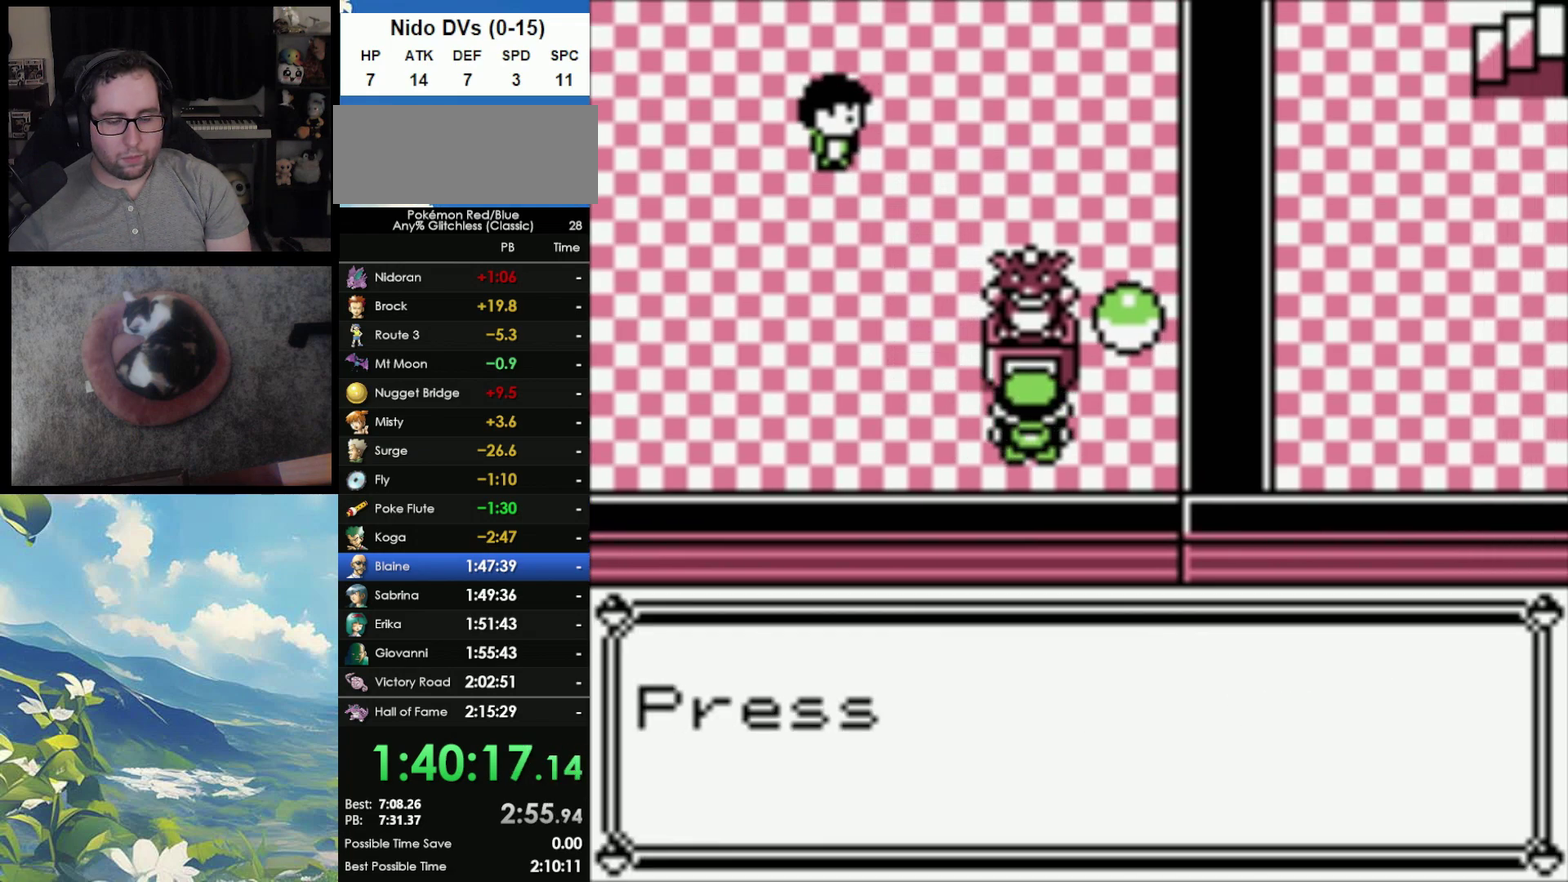
{"buttons": [], "events": [[100, "A", "down"], [150, "A", "up"], [200, "A", "down"], [317, "A", "up"]]}
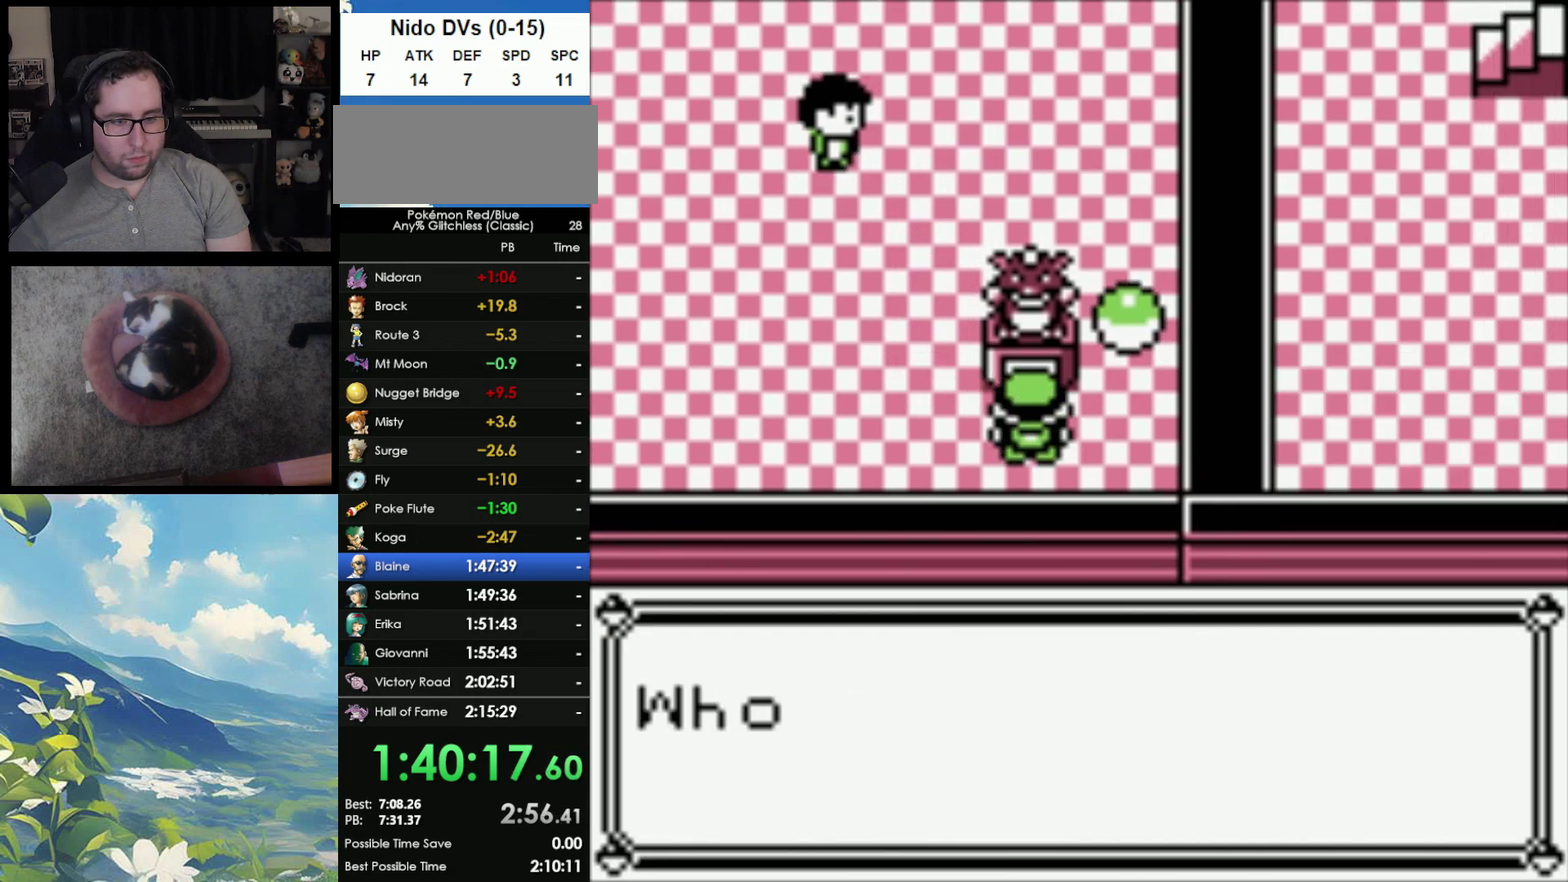
{"buttons": ["DPAD_LEFT"], "events": [[150, "B", "down"], [233, "B", "up"], [317, "B", "down"], [350, "DPAD_LEFT", "down"], [417, "B", "up"]]}
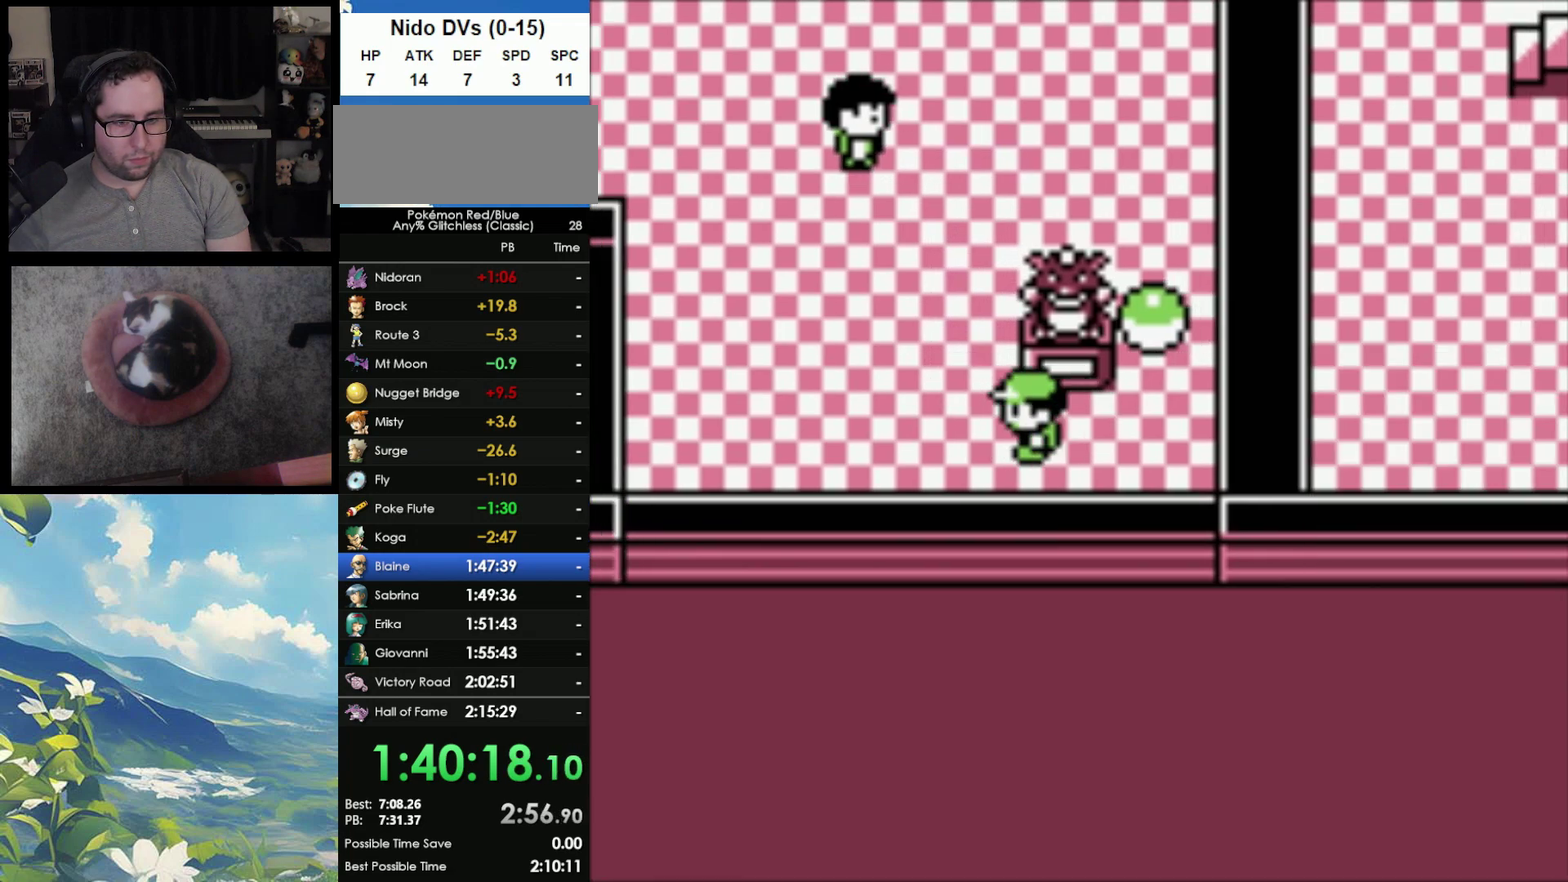
{"buttons": ["DPAD_LEFT"], "events": [[17, "B", "down"], [67, "B", "up"]]}
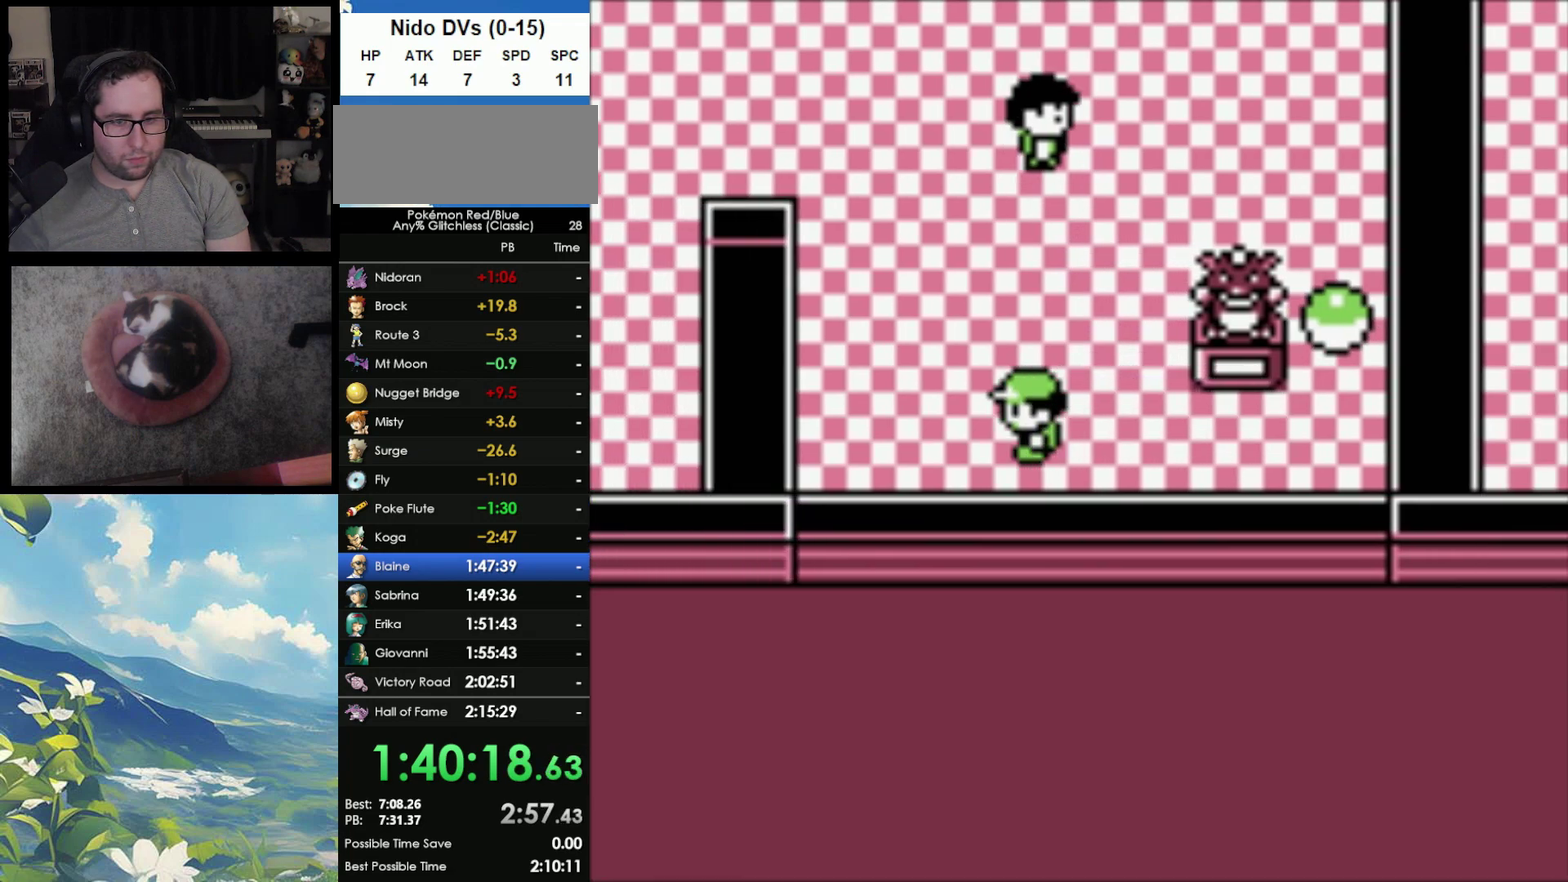
{"buttons": [], "events": [[350, "DPAD_LEFT", "up"]]}
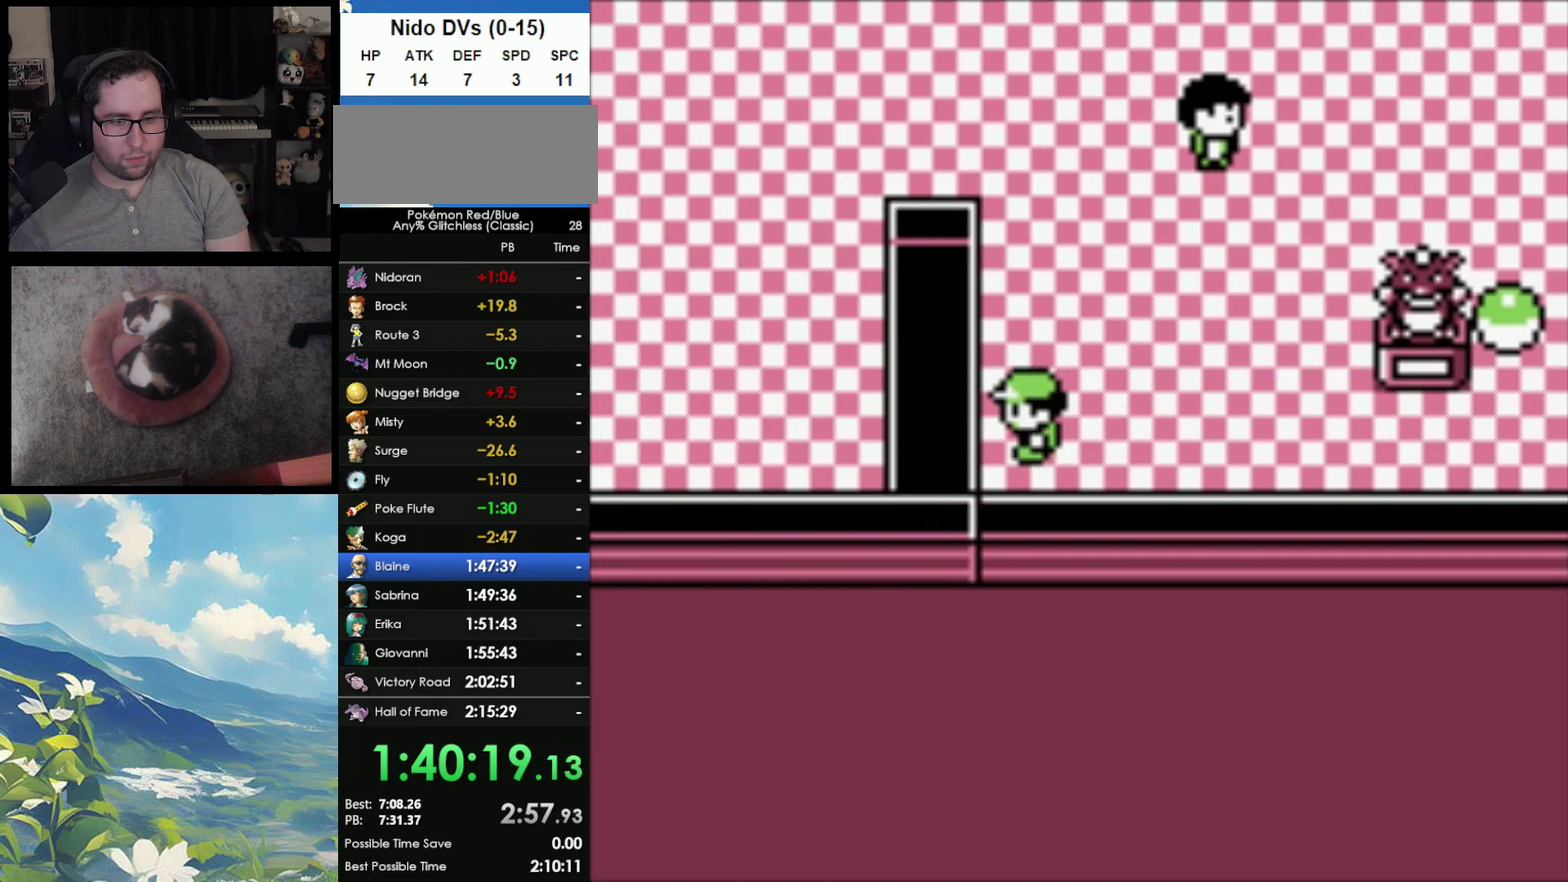
{"buttons": [], "events": []}
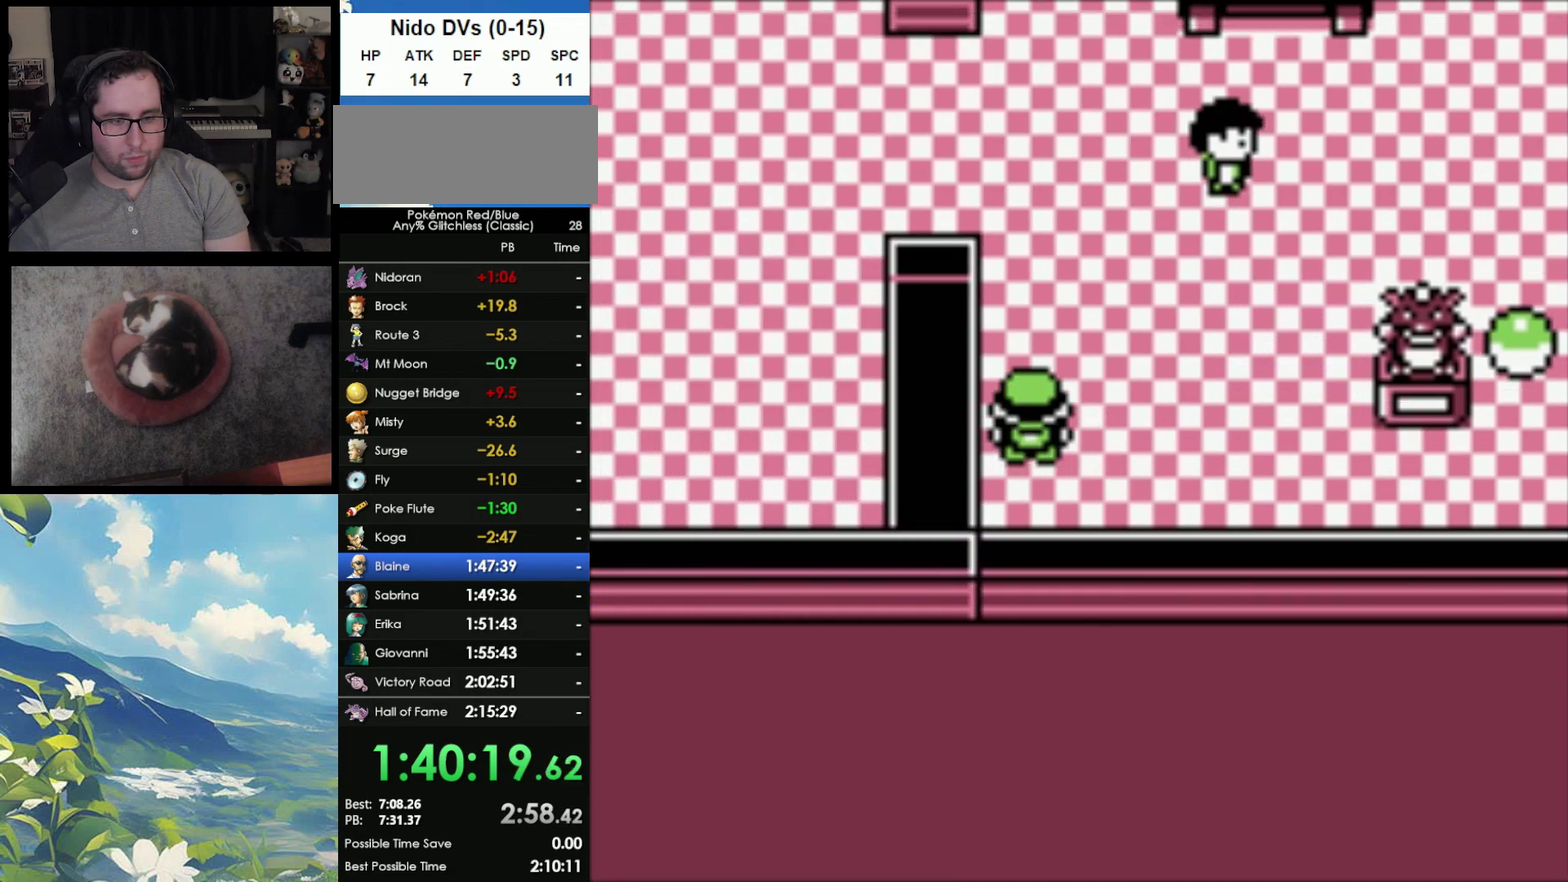
{"buttons": [], "events": []}
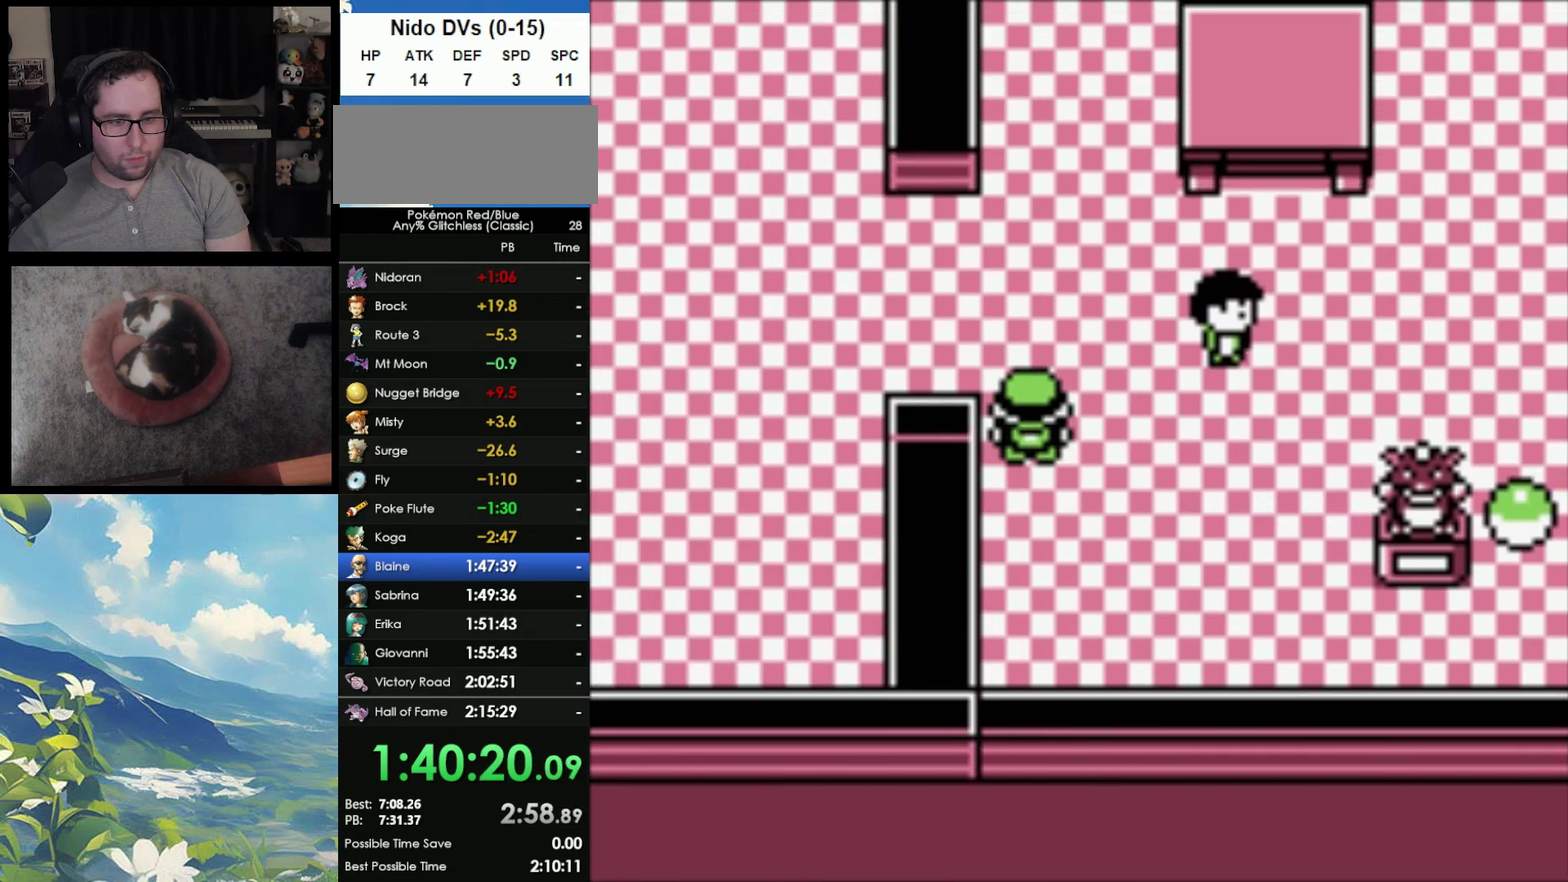
{"buttons": [], "events": [[300, "DPAD_LEFT", "down"], [467, "DPAD_LEFT", "up"]]}
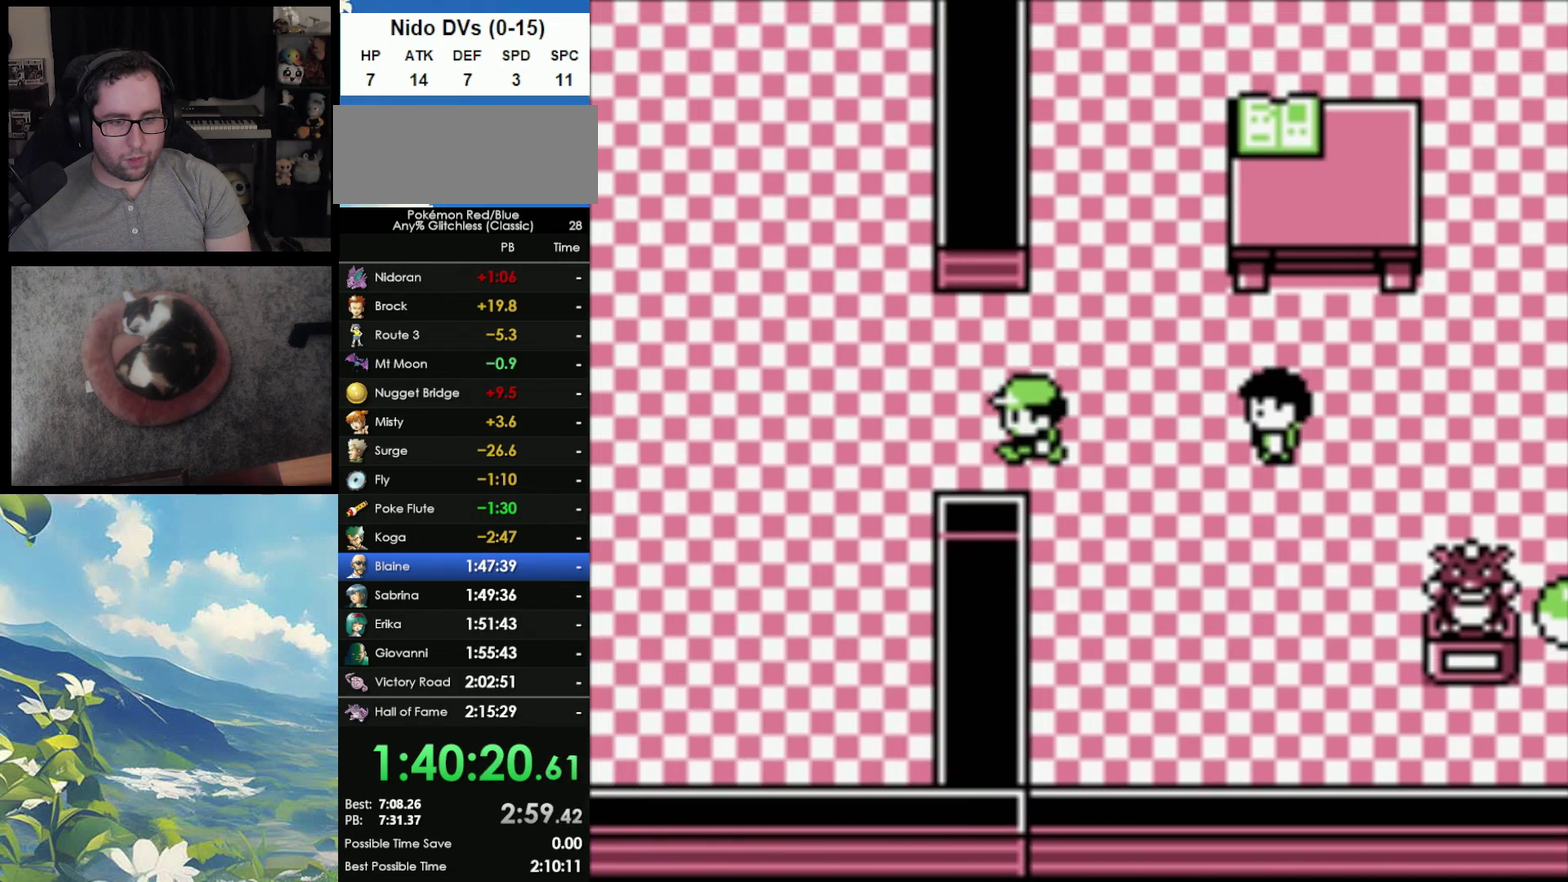
{"buttons": ["START"], "events": [[17, "START", "down"], [133, "START", "up"], [450, "START", "down"]]}
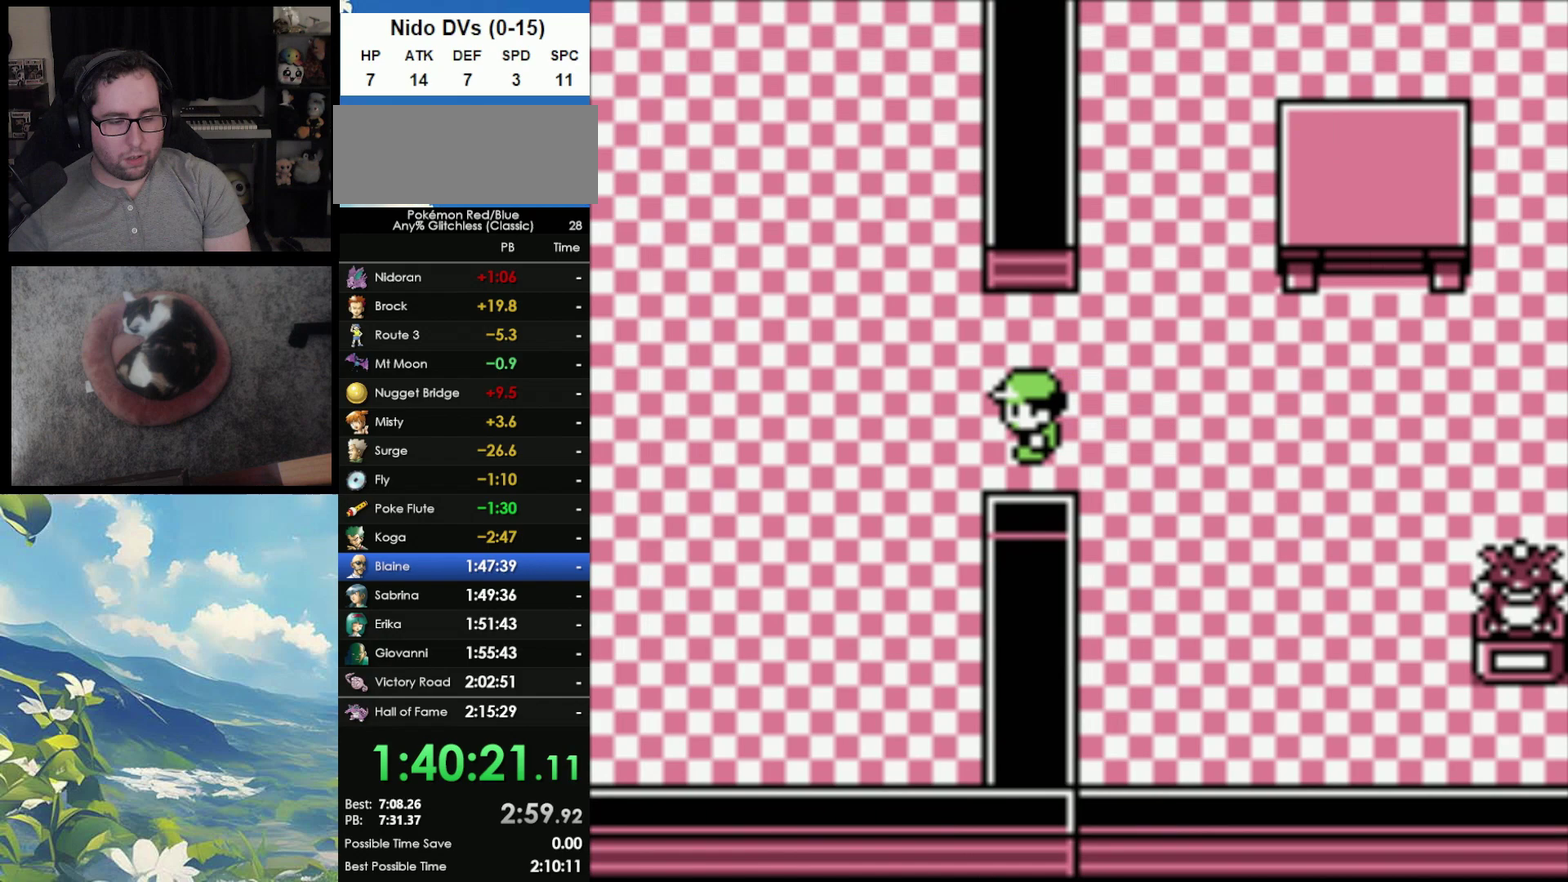
{"buttons": [], "events": [[100, "START", "up"]]}